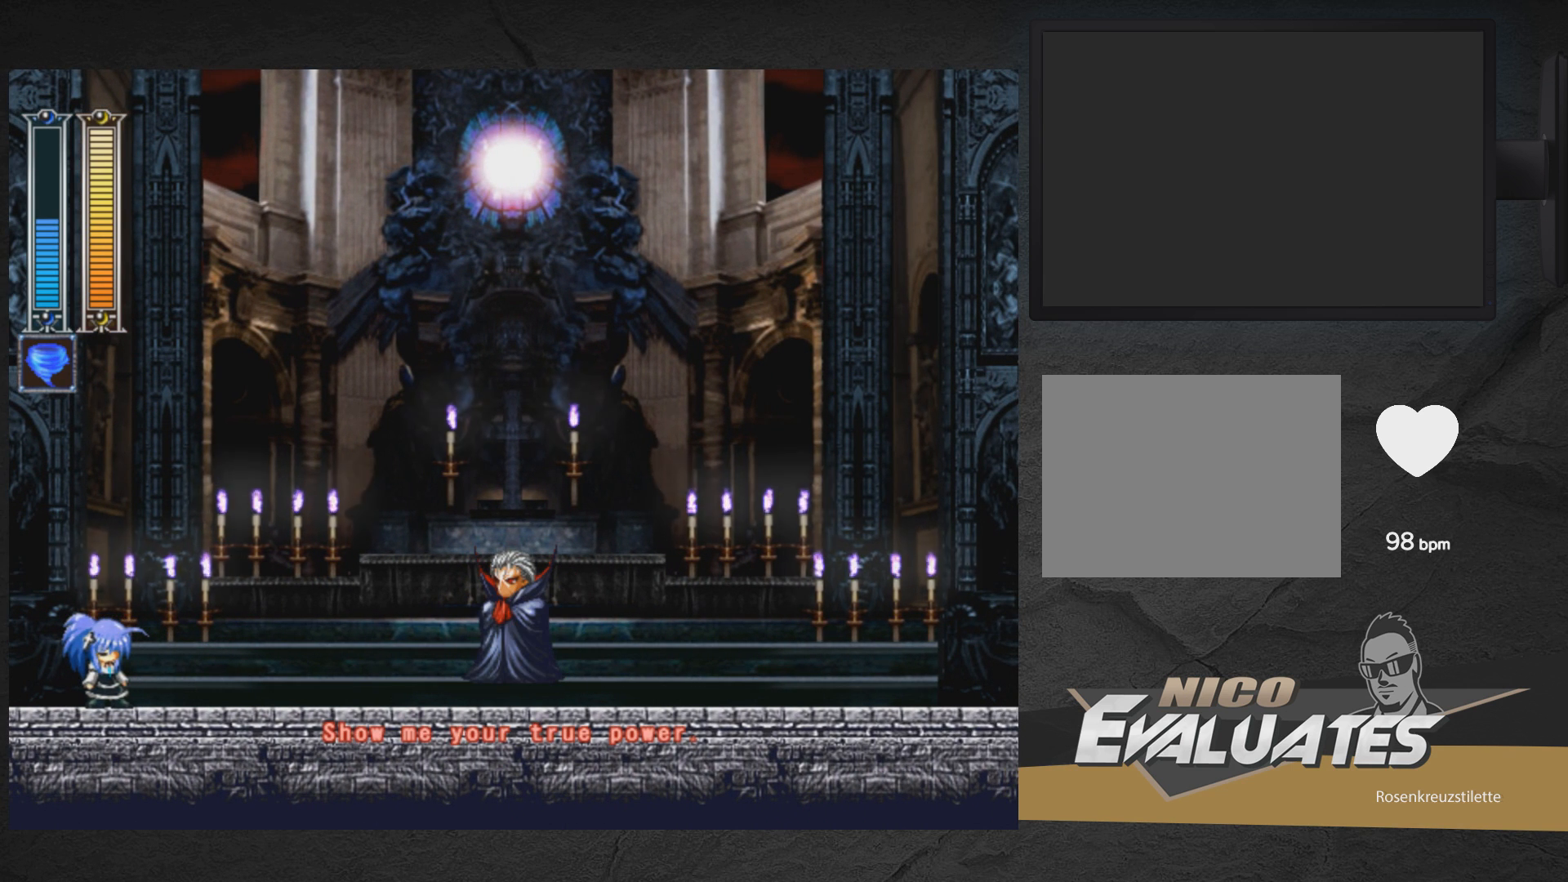
Gameplay with a controller (Xbox layout); each line is a JSON object with the inputs held at the frame after it. "events" lists button and stick changes between this image and that frame as [ms after this image, input, new state], when the widget could be followed in between. Not read: L2 R2 left_stick.
{"buttons": [], "right_stick": "center", "events": []}
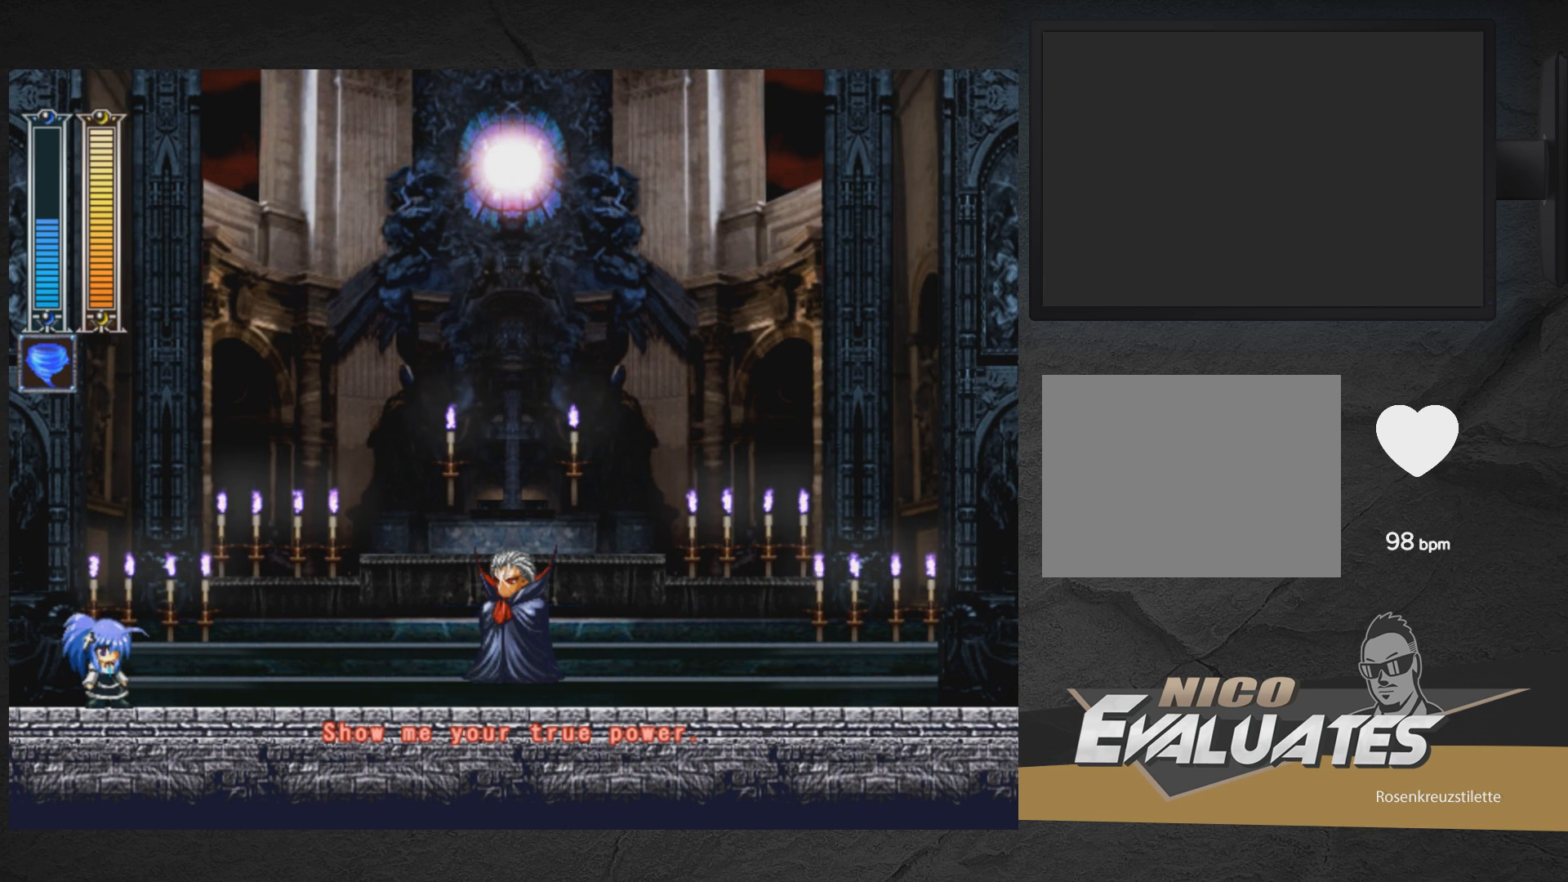
{"buttons": [], "right_stick": "center", "events": []}
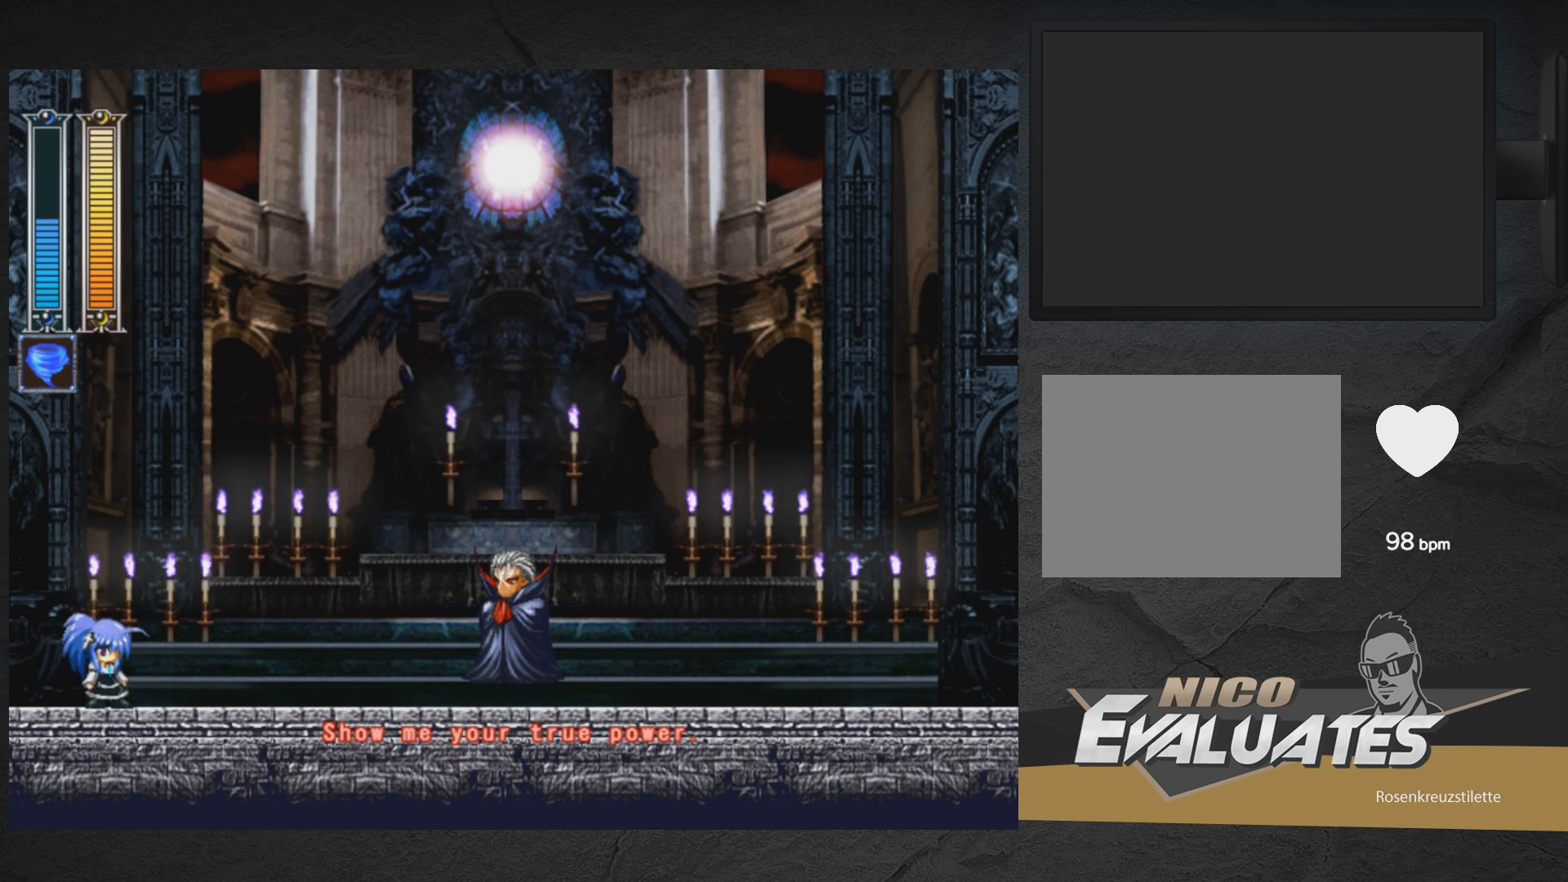
{"buttons": [], "right_stick": "center", "events": []}
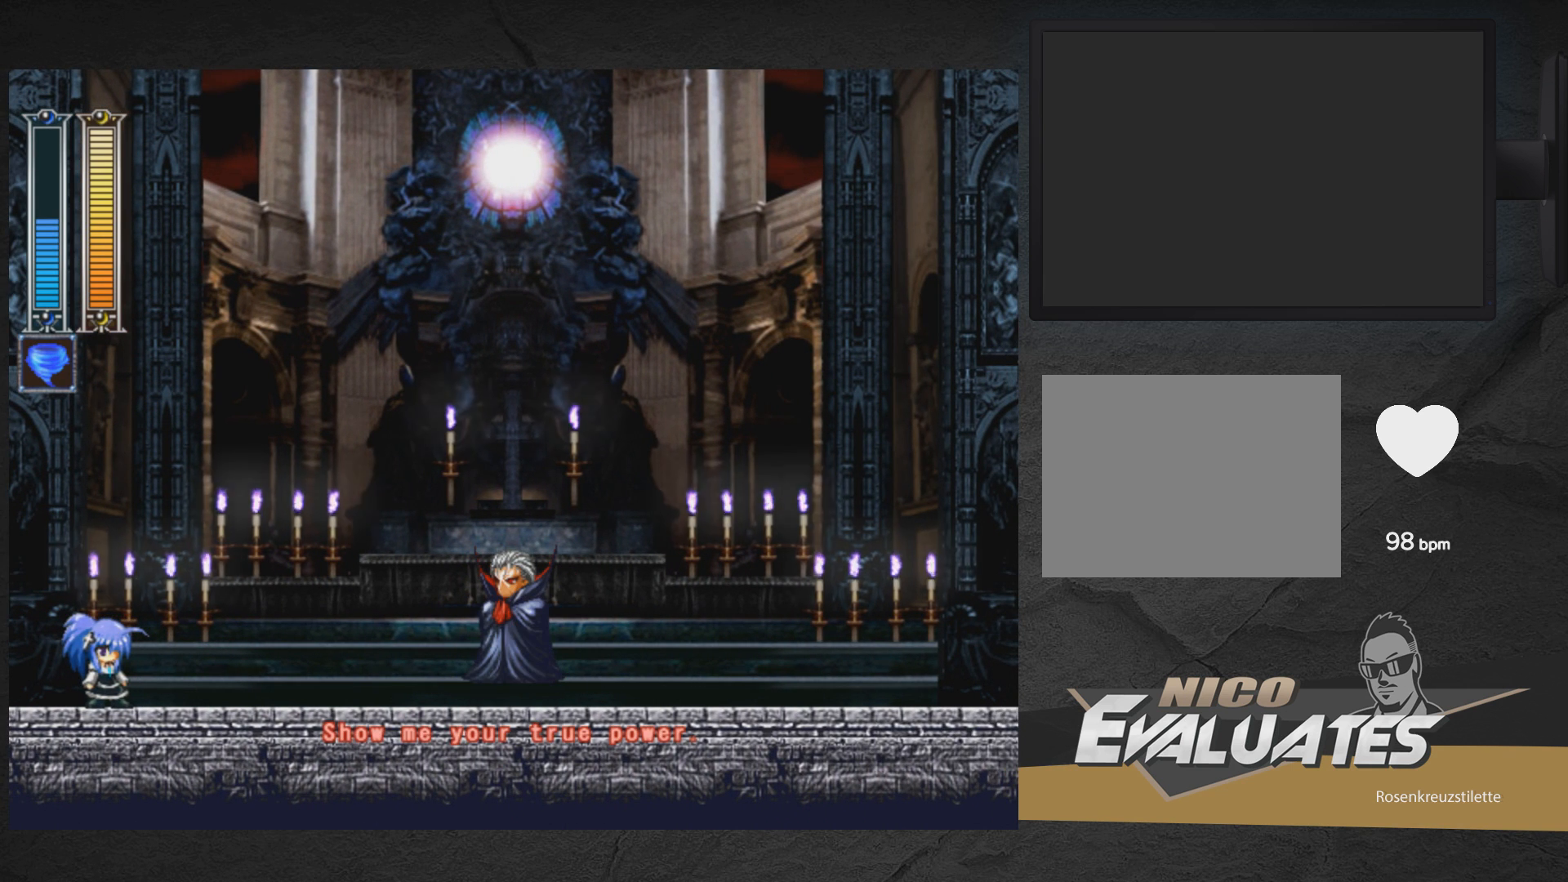
{"buttons": ["DPAD_RIGHT"], "right_stick": "center", "events": [[167, "DPAD_DOWN", "down"], [167, "DPAD_RIGHT", "down"], [283, "A", "down"], [400, "DPAD_DOWN", "up"], [417, "A", "up"]]}
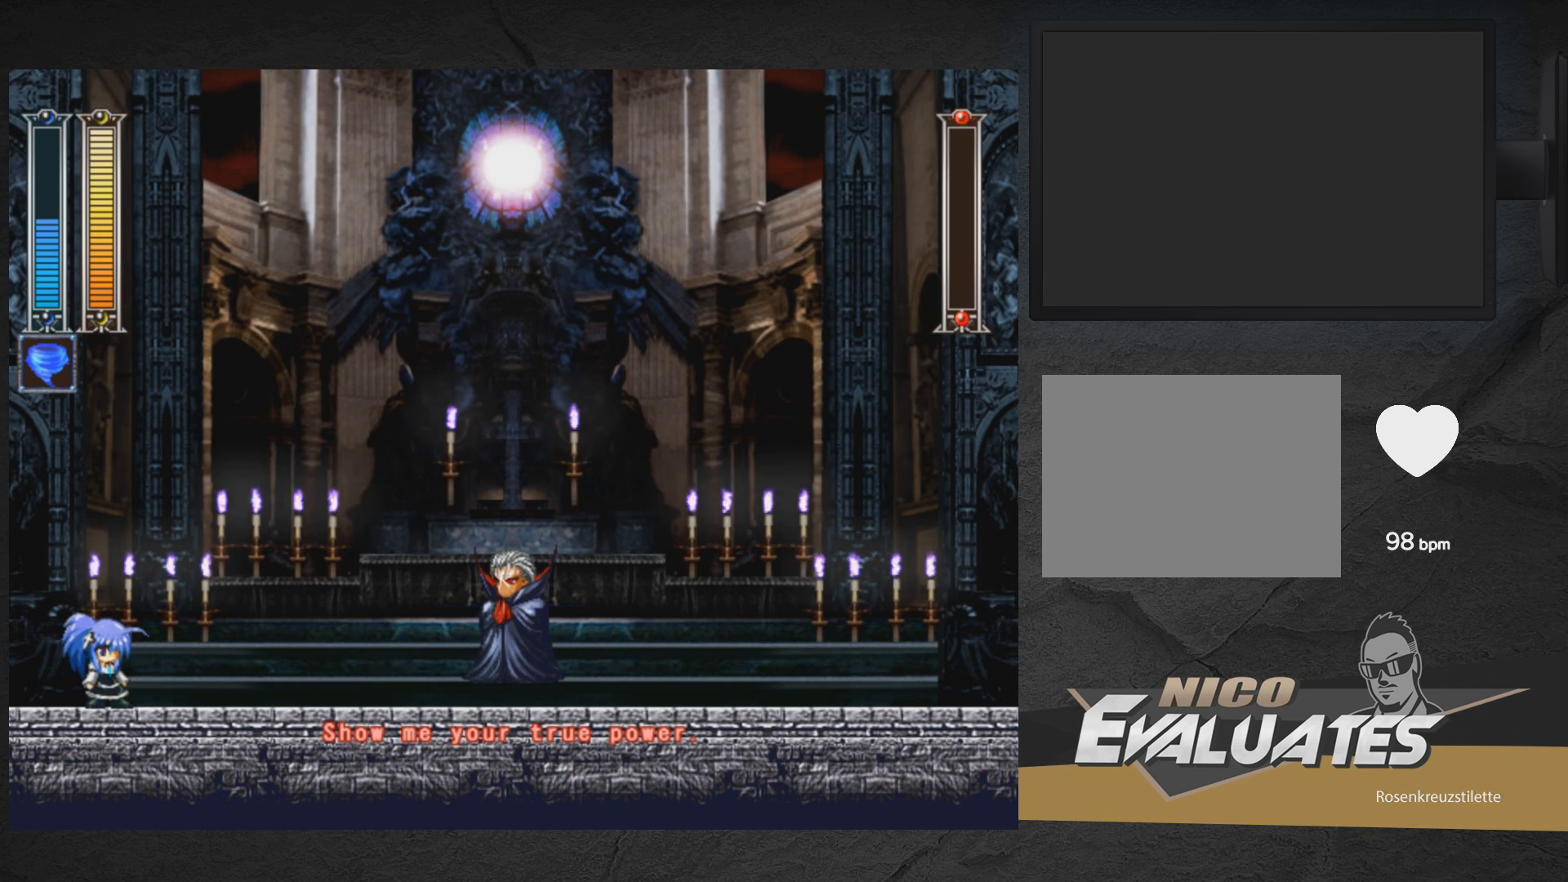
{"buttons": [], "right_stick": "center", "events": [[67, "DPAD_RIGHT", "up"], [183, "DPAD_LEFT", "down"], [300, "DPAD_LEFT", "up"]]}
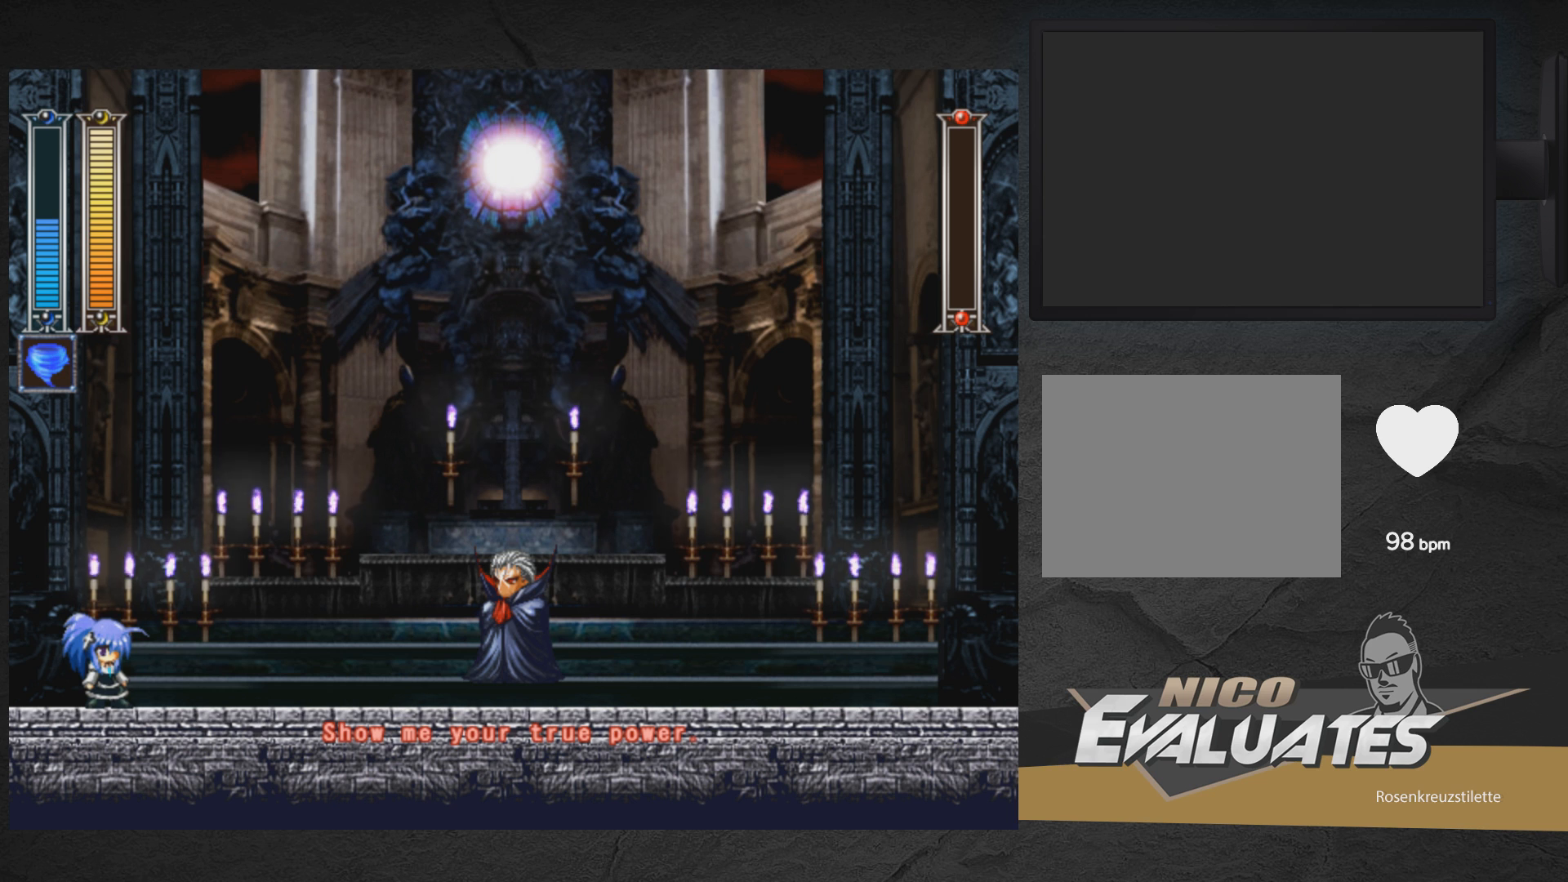
{"buttons": [], "right_stick": "center", "events": []}
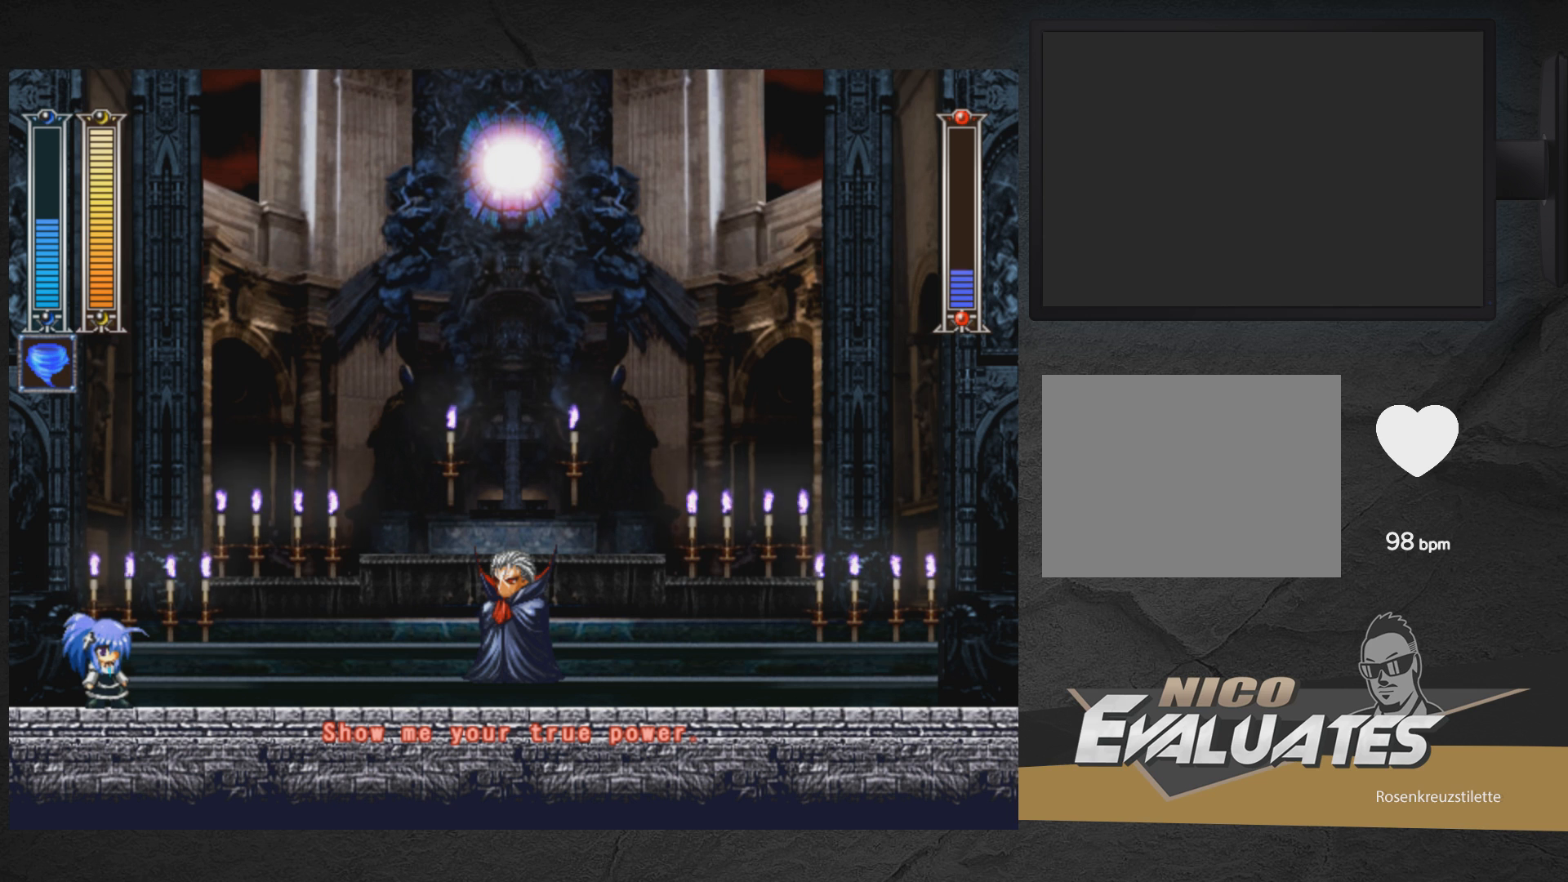
{"buttons": ["DPAD_DOWN", "DPAD_RIGHT"], "right_stick": "center", "events": [[433, "DPAD_DOWN", "down"], [433, "DPAD_RIGHT", "down"]]}
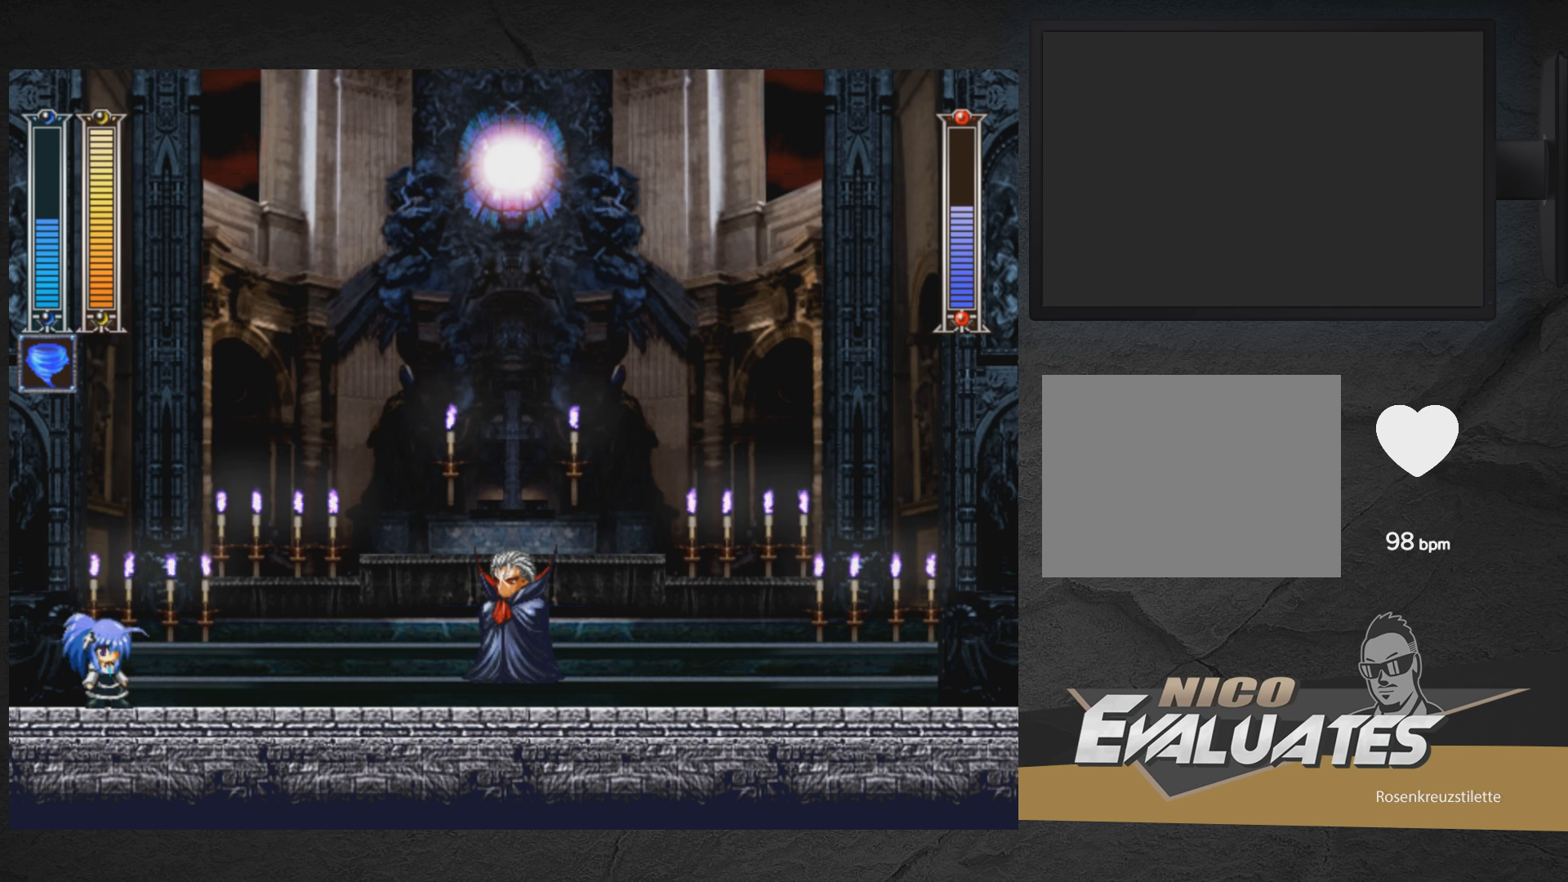
{"buttons": ["DPAD_DOWN", "DPAD_RIGHT"], "right_stick": "center", "events": []}
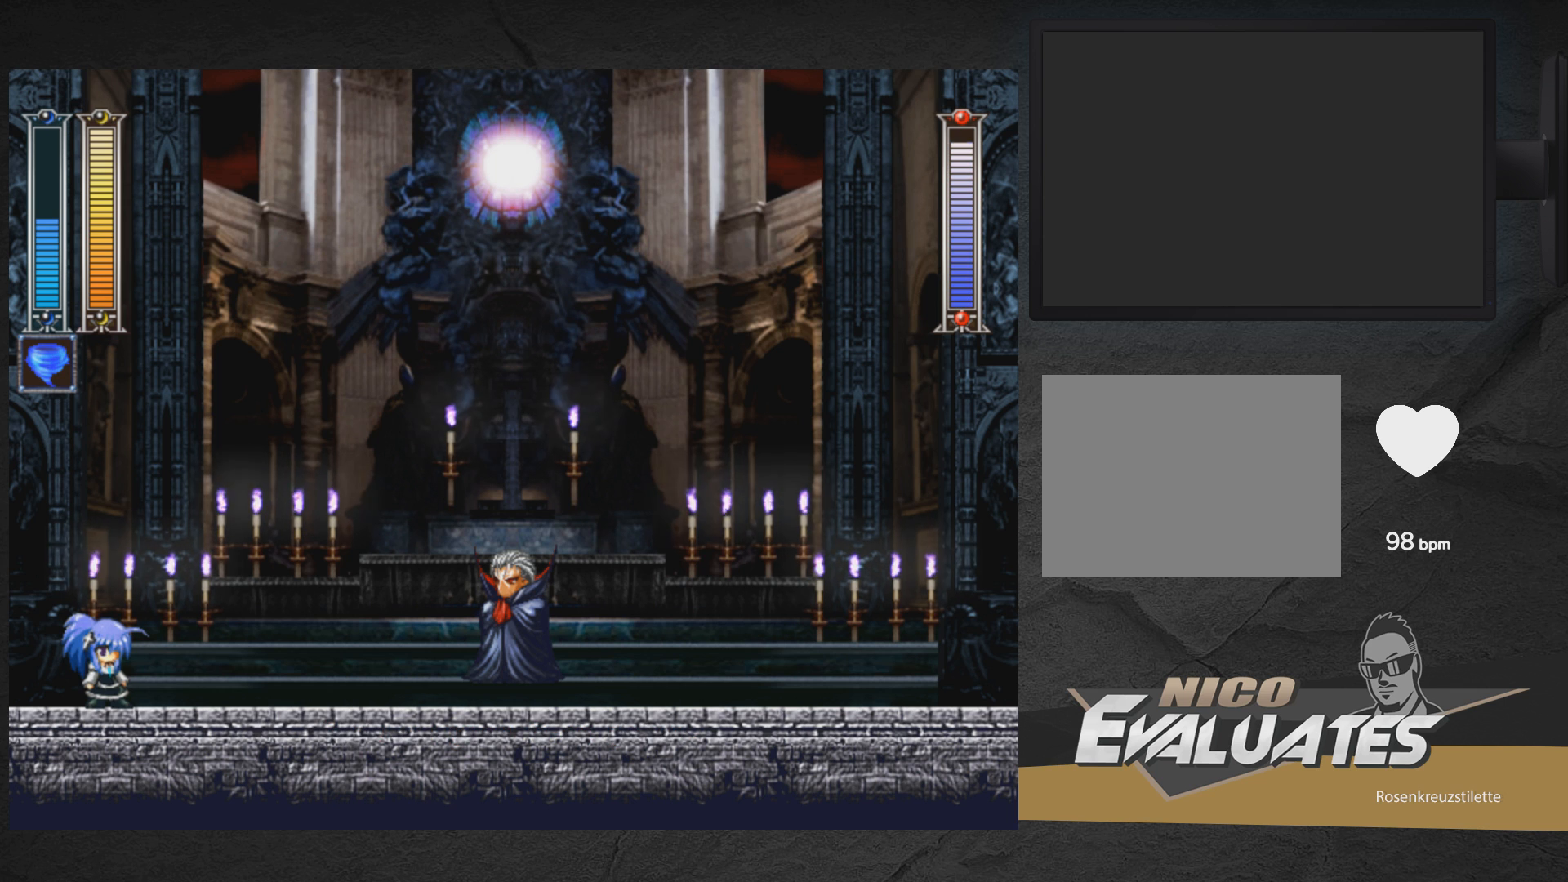
{"buttons": ["A", "DPAD_RIGHT"], "right_stick": "center", "events": [[200, "A", "down"], [383, "DPAD_DOWN", "up"], [417, "A", "up"], [500, "A", "down"]]}
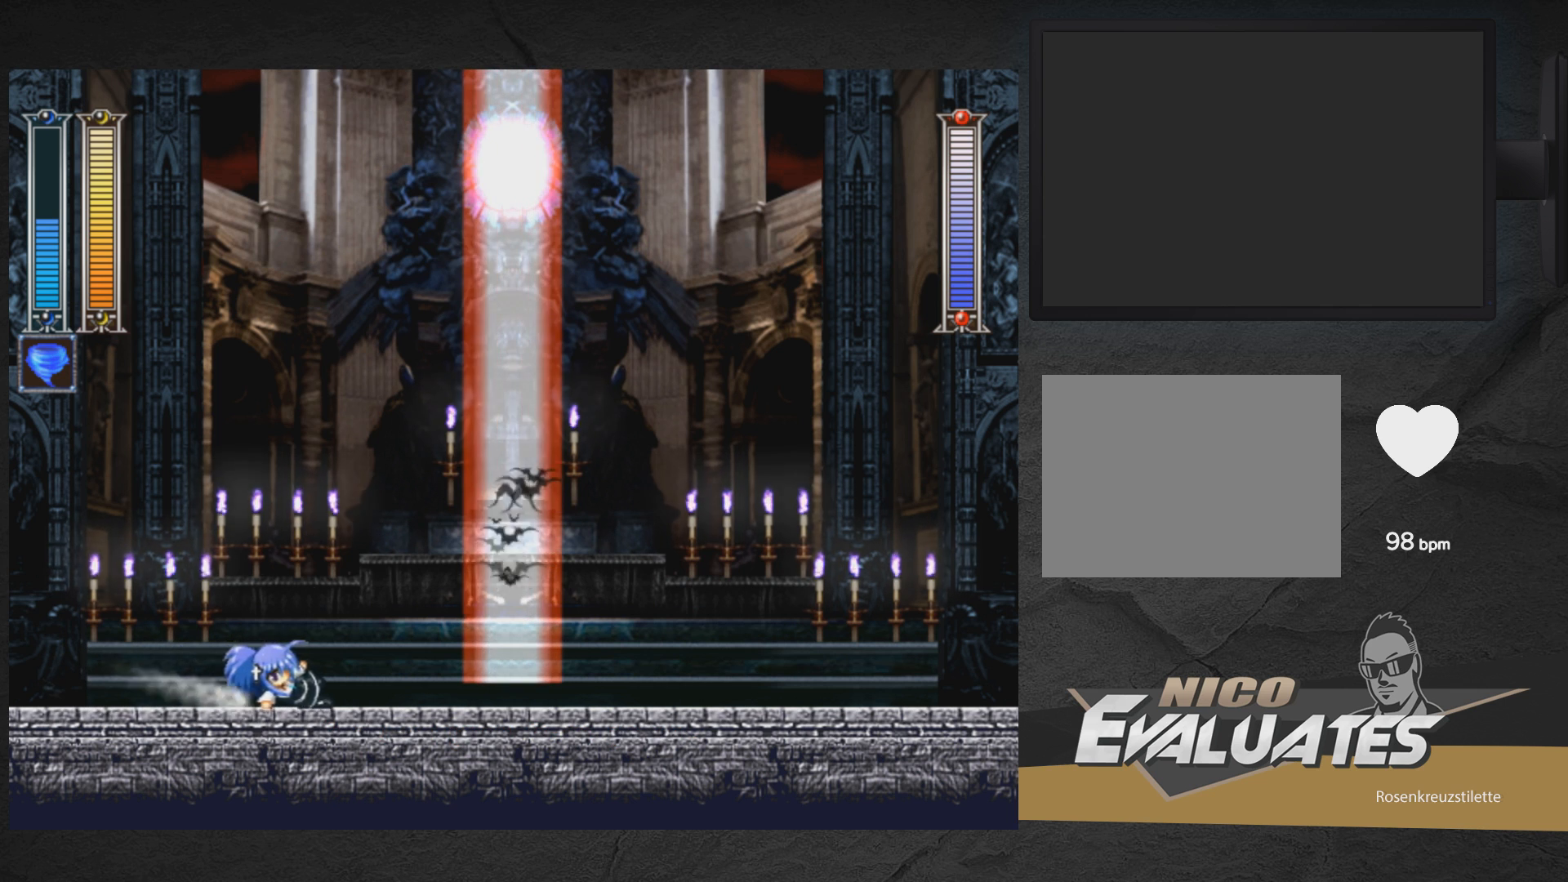
{"buttons": ["DPAD_LEFT"], "right_stick": "center", "events": [[50, "A", "up"], [367, "DPAD_RIGHT", "up"], [433, "DPAD_LEFT", "down"]]}
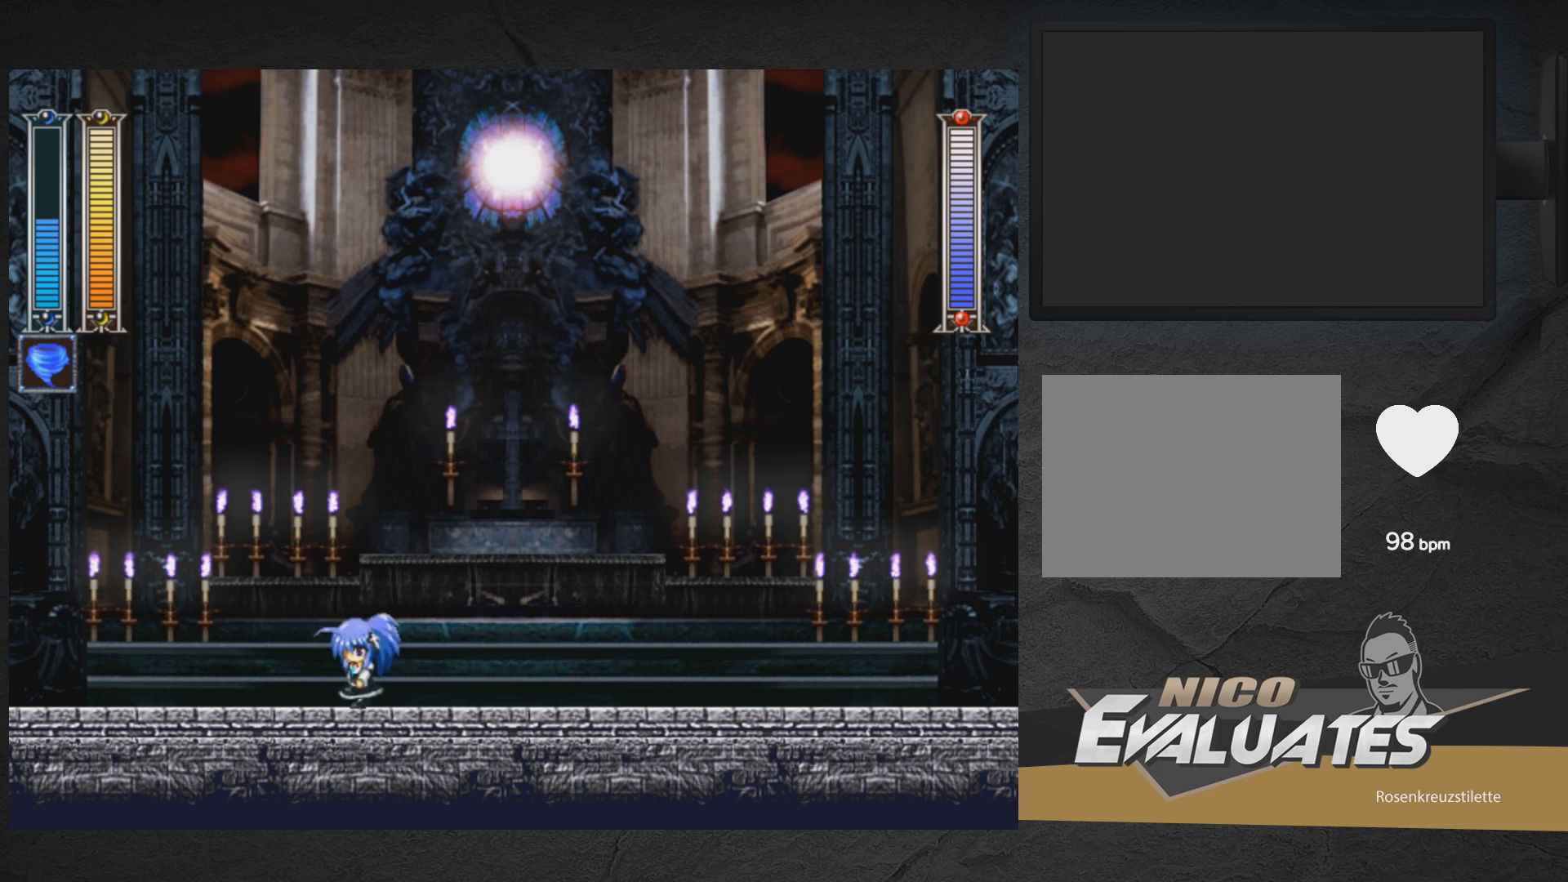
{"buttons": ["DPAD_DOWN", "DPAD_RIGHT"], "right_stick": "center", "events": [[317, "DPAD_LEFT", "up"], [400, "DPAD_RIGHT", "down"], [467, "DPAD_DOWN", "down"]]}
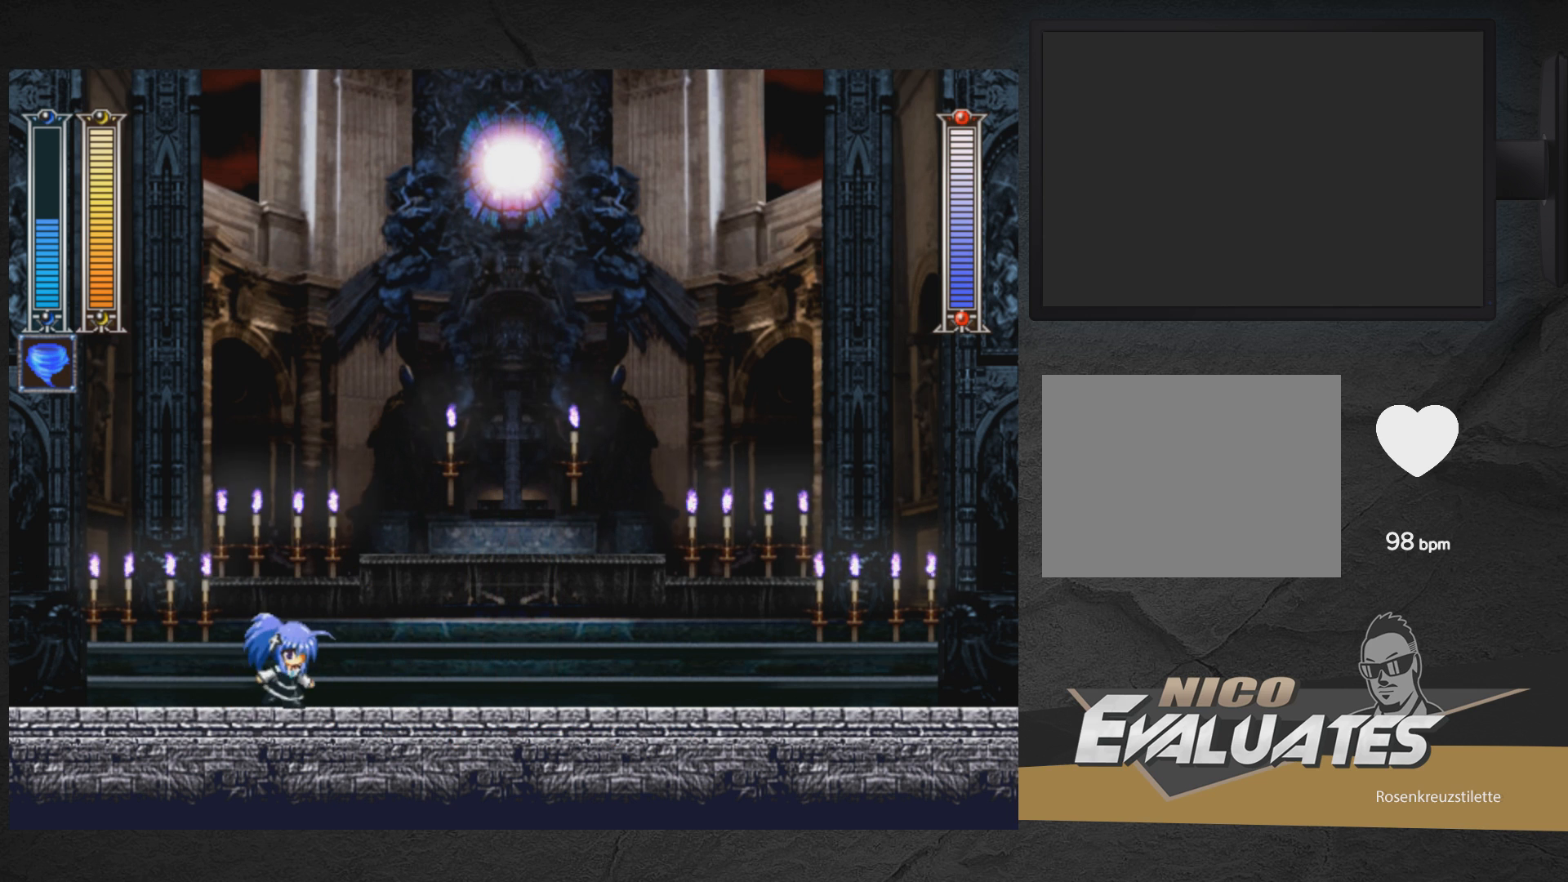
{"buttons": ["DPAD_DOWN", "DPAD_RIGHT"], "right_stick": "center", "events": []}
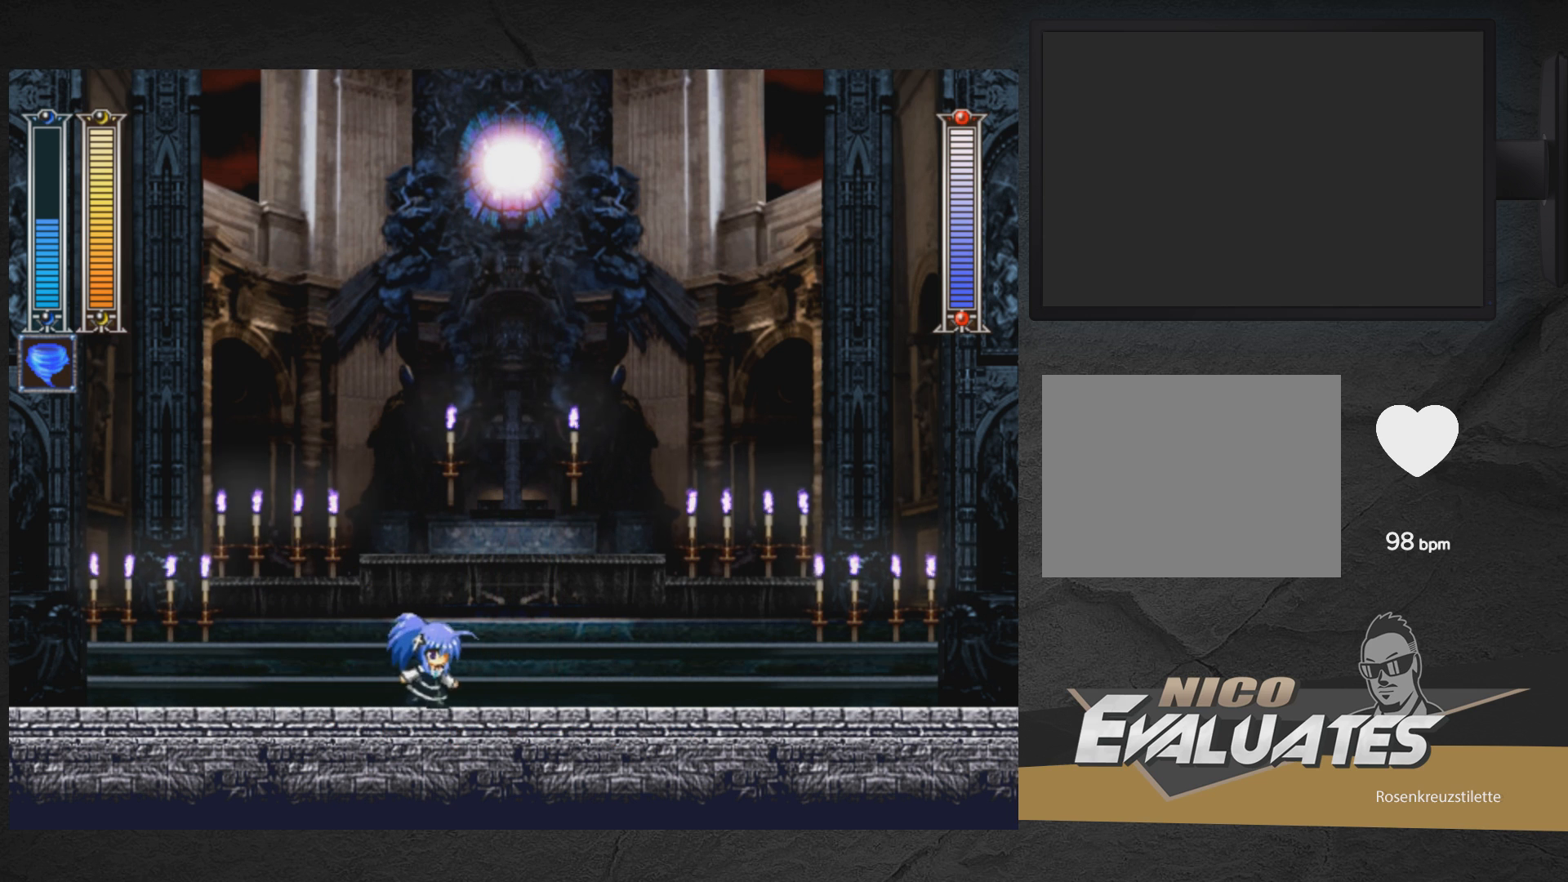
{"buttons": ["DPAD_RIGHT"], "right_stick": "center", "events": [[417, "DPAD_DOWN", "up"]]}
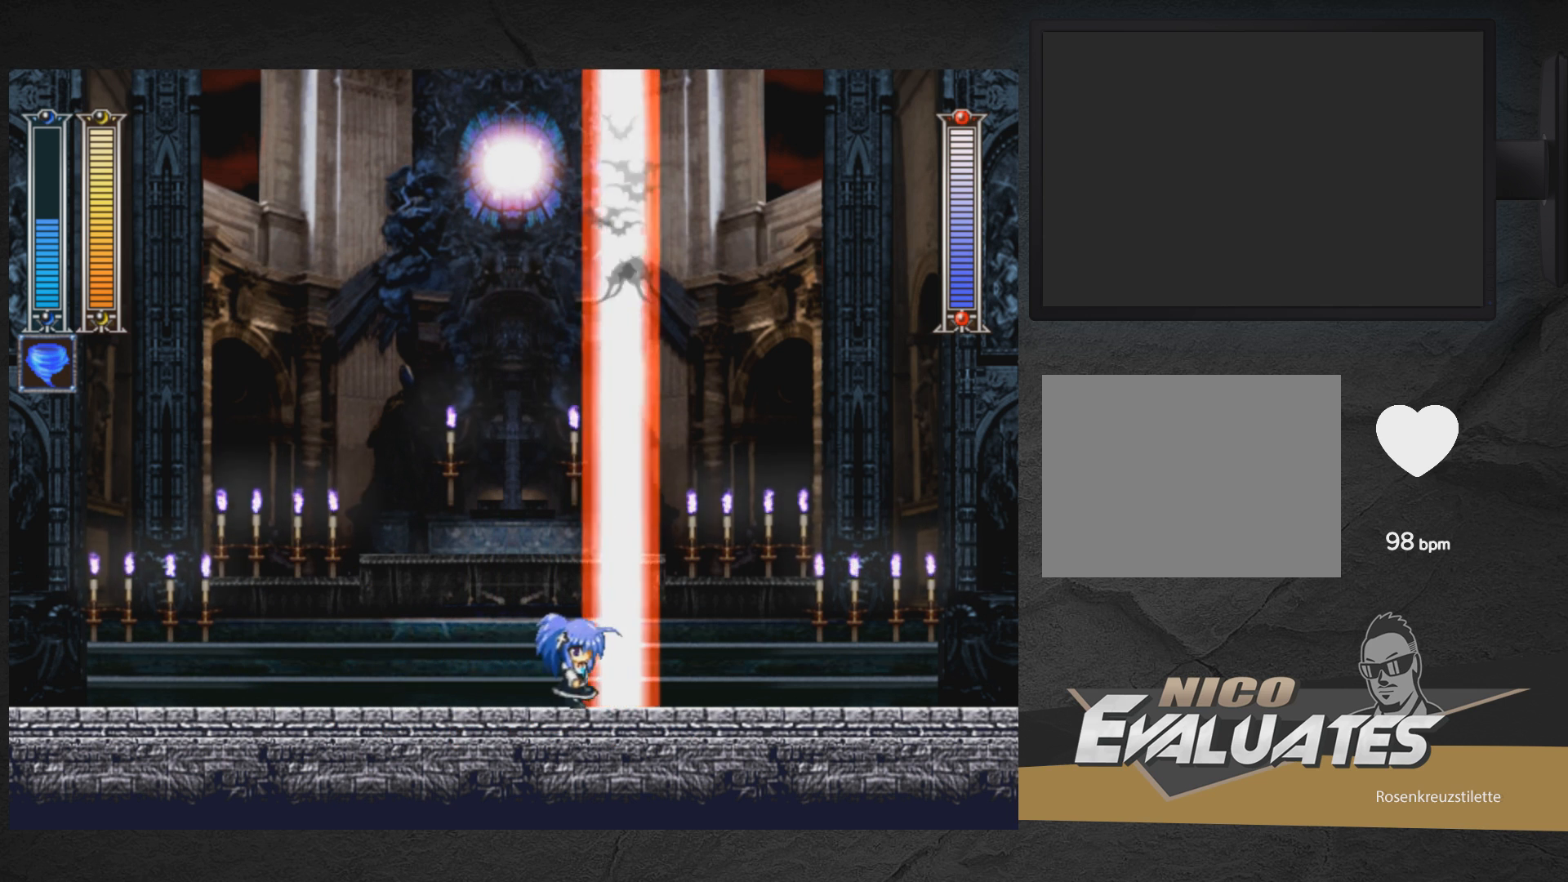
{"buttons": ["DPAD_LEFT"], "right_stick": "center", "events": [[50, "DPAD_RIGHT", "up"], [100, "DPAD_LEFT", "down"]]}
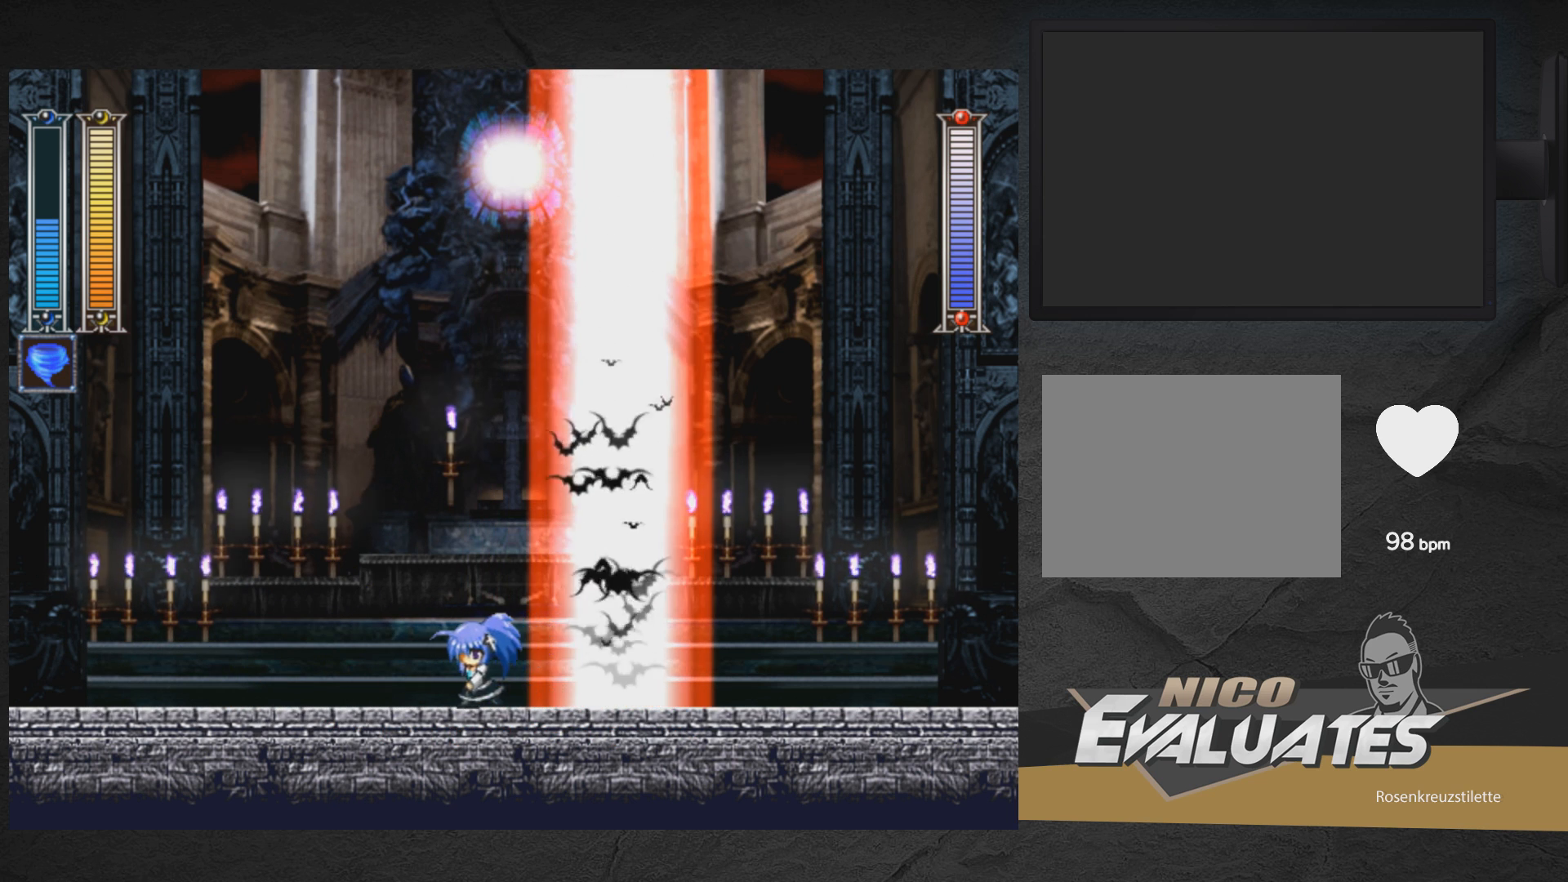
{"buttons": ["X", "DPAD_LEFT"], "right_stick": "center", "events": [[50, "DPAD_LEFT", "up"], [400, "DPAD_LEFT", "down"], [400, "X", "down"]]}
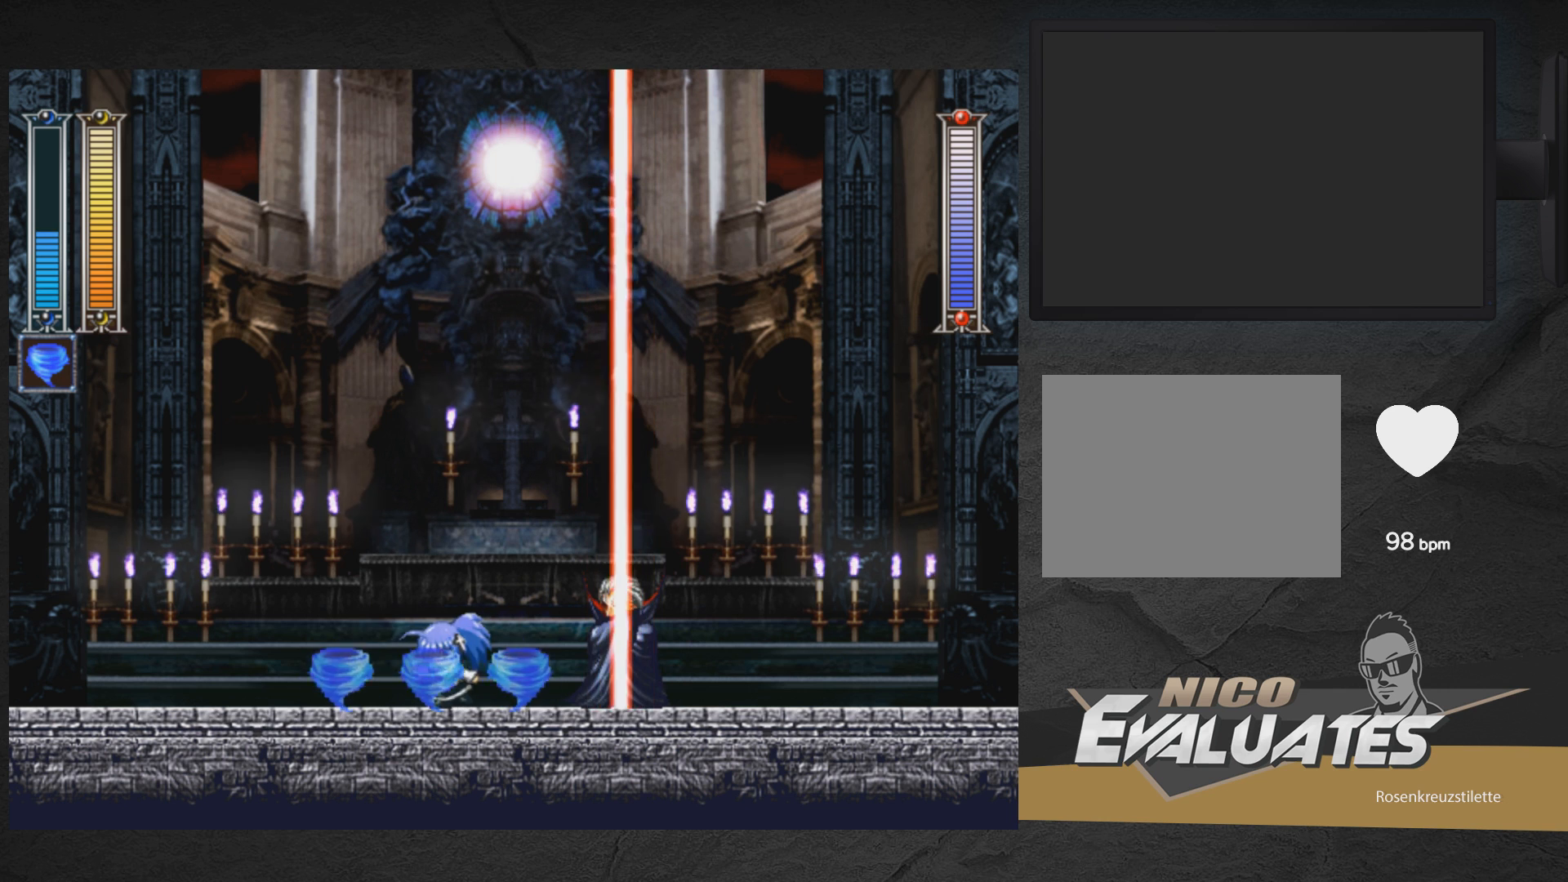
{"buttons": ["DPAD_LEFT"], "right_stick": "center", "events": [[17, "X", "up"]]}
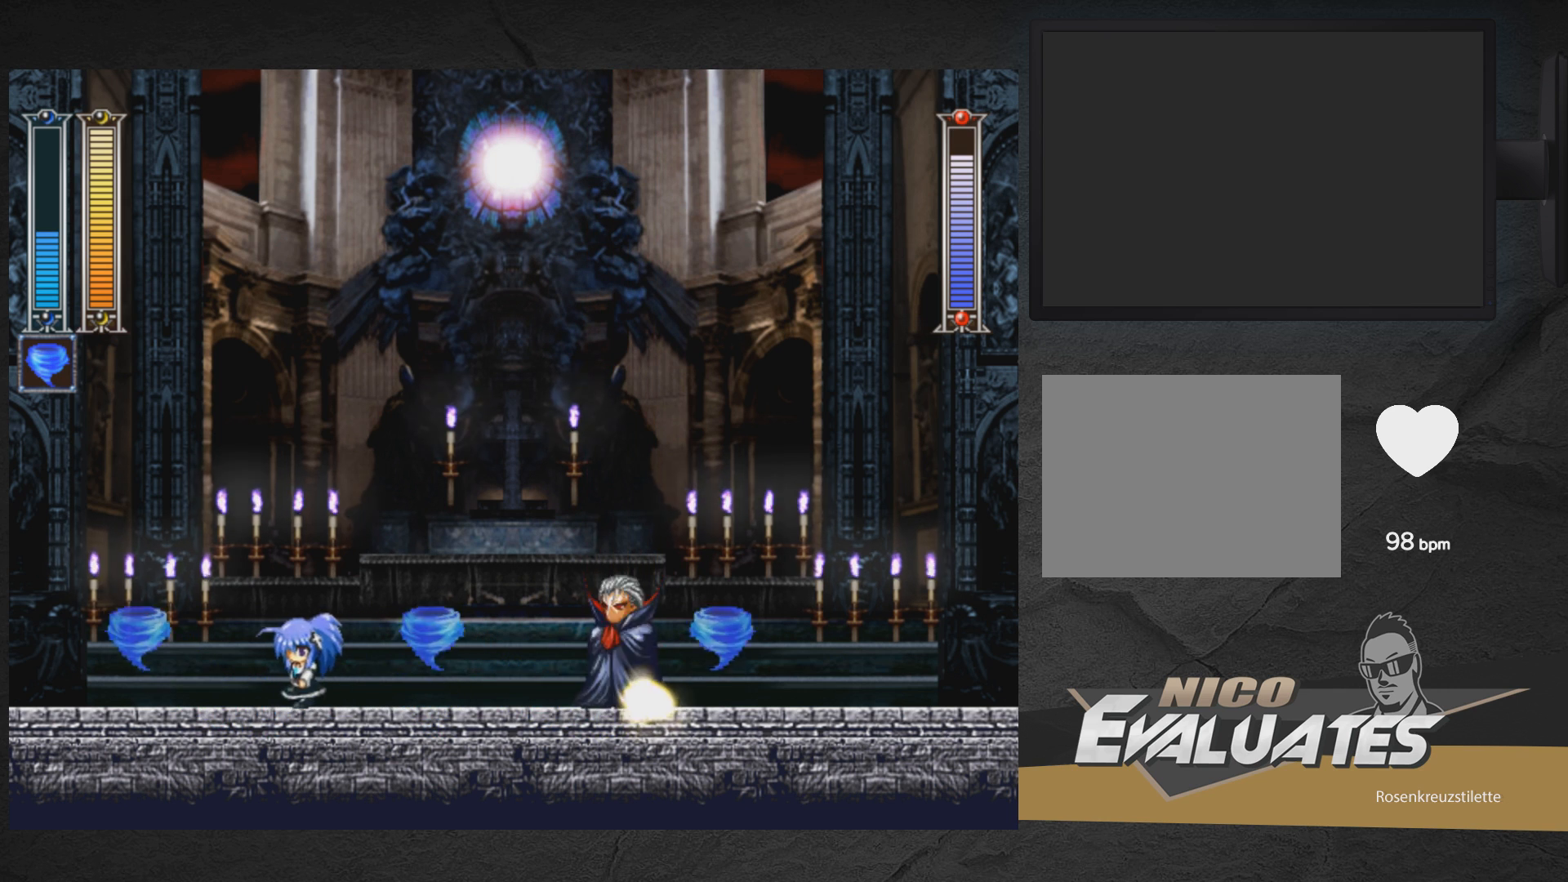
{"buttons": [], "right_stick": "center", "events": [[483, "DPAD_LEFT", "up"]]}
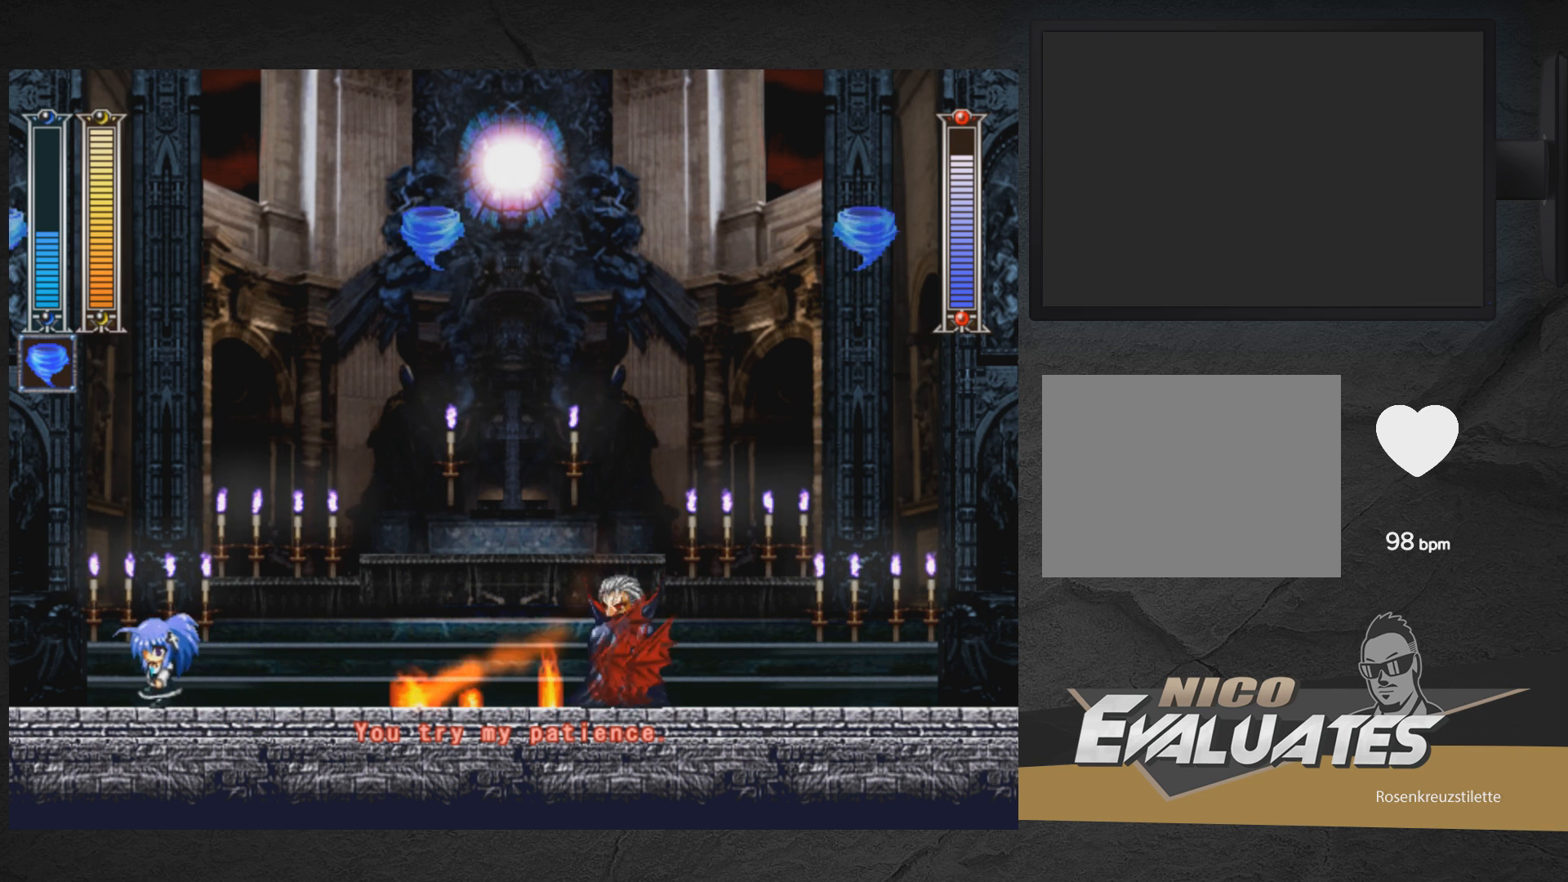
{"buttons": ["DPAD_RIGHT"], "right_stick": "center", "events": [[217, "A", "down"], [317, "DPAD_RIGHT", "down"], [483, "A", "up"]]}
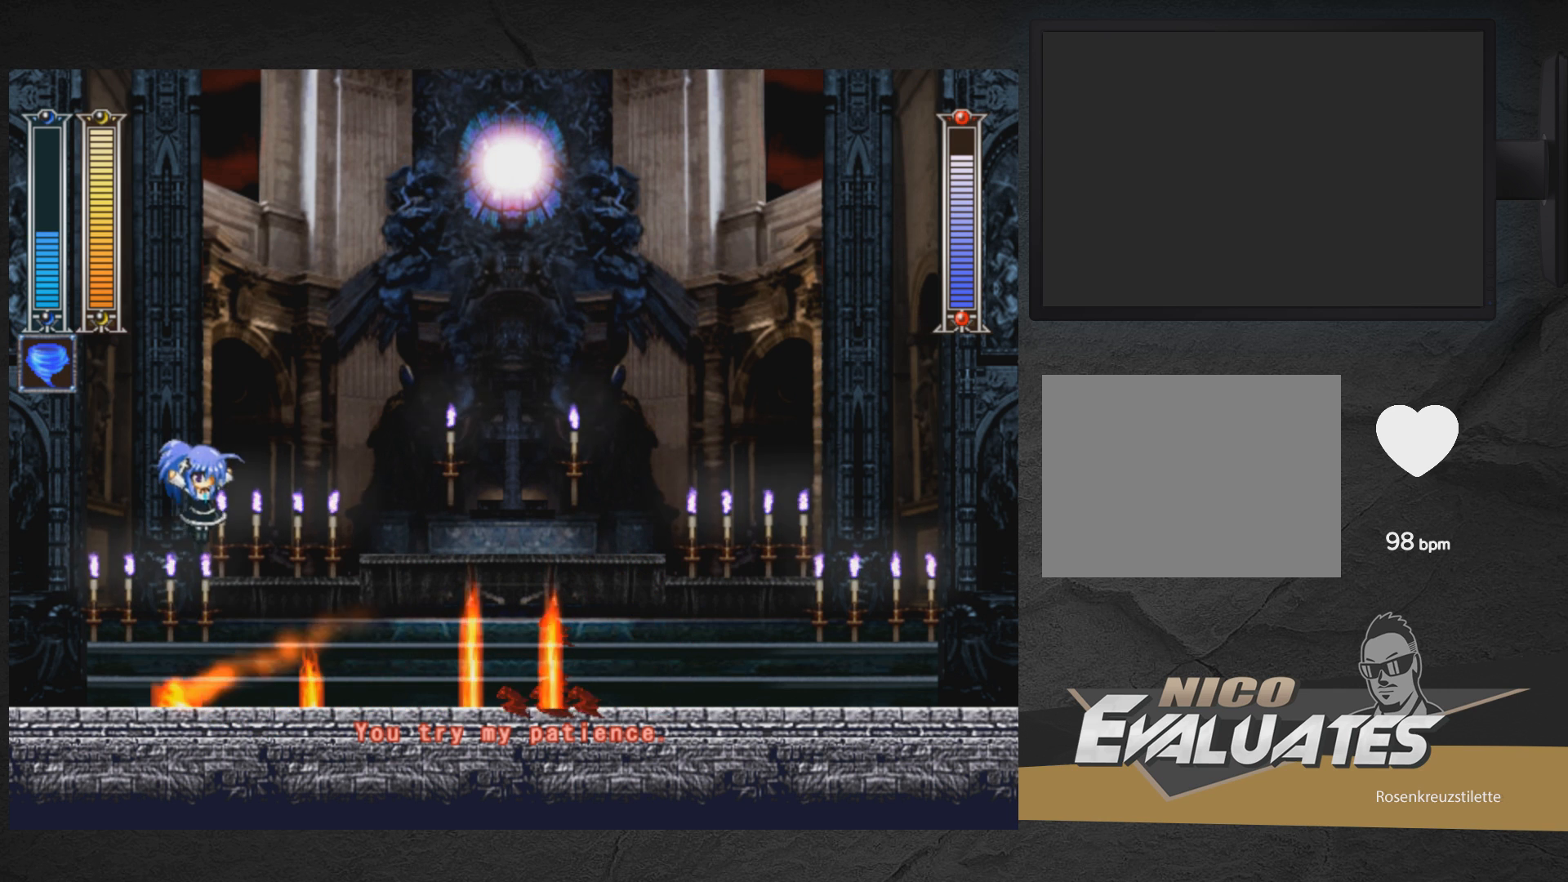
{"buttons": ["A"], "right_stick": "center", "events": [[17, "A", "down"], [17, "DPAD_RIGHT", "up"], [117, "DPAD_LEFT", "down"], [233, "A", "up"], [267, "DPAD_LEFT", "up"], [317, "DPAD_LEFT", "down"], [367, "A", "down"], [467, "DPAD_LEFT", "up"]]}
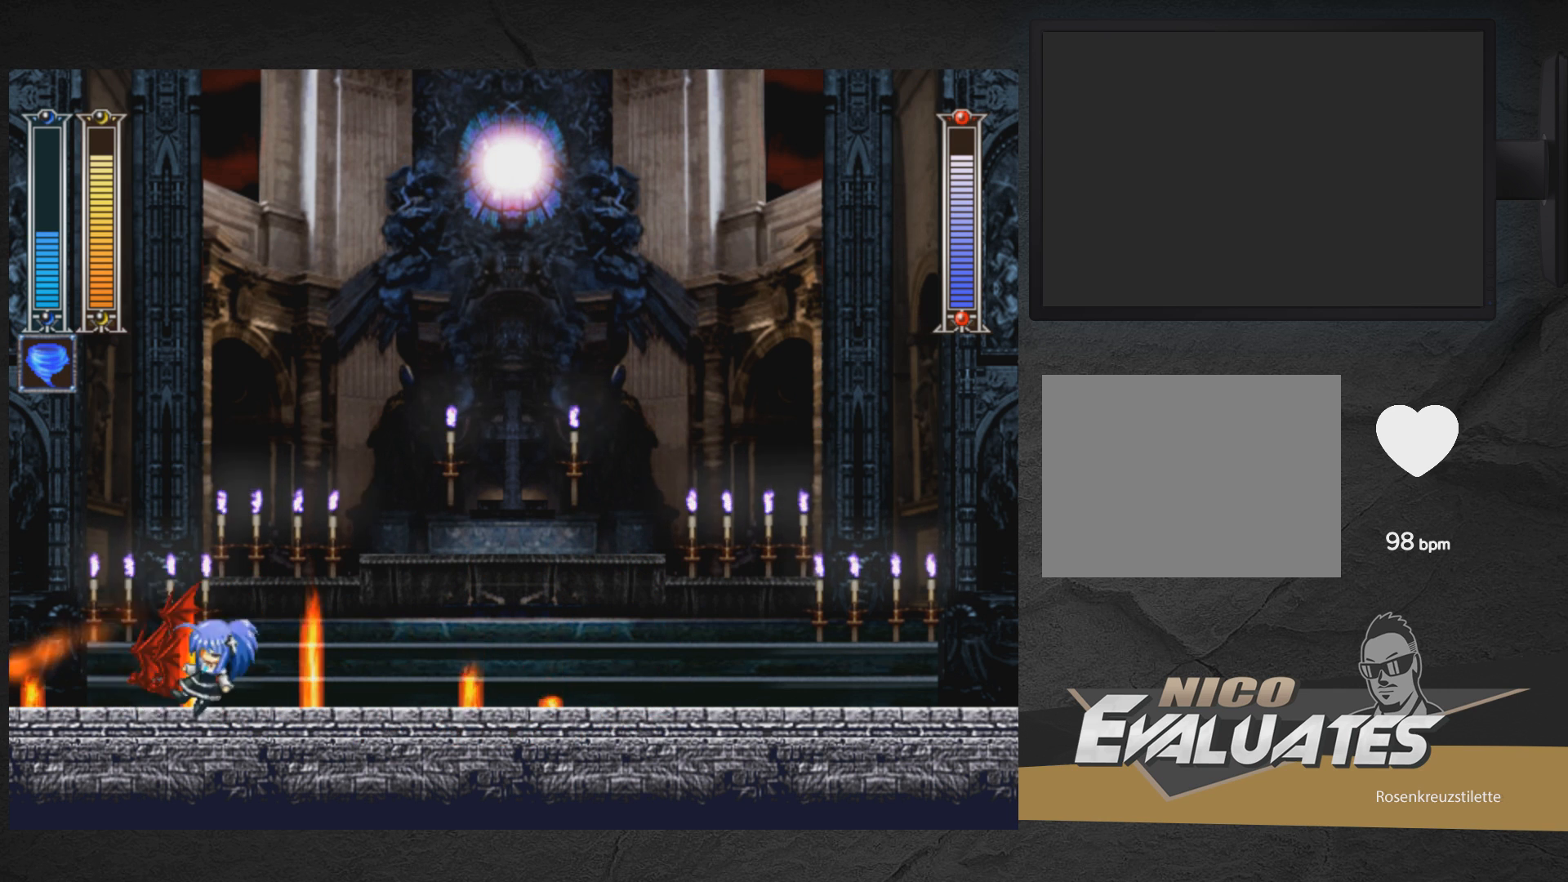
{"buttons": ["DPAD_RIGHT"], "right_stick": "center", "events": [[83, "DPAD_RIGHT", "down"], [100, "DPAD_DOWN", "down"], [133, "A", "up"], [133, "DPAD_RIGHT", "up"], [200, "DPAD_DOWN", "up"], [250, "DPAD_LEFT", "down"], [283, "DPAD_LEFT", "up"], [317, "X", "down"], [333, "DPAD_RIGHT", "down"], [417, "X", "up"]]}
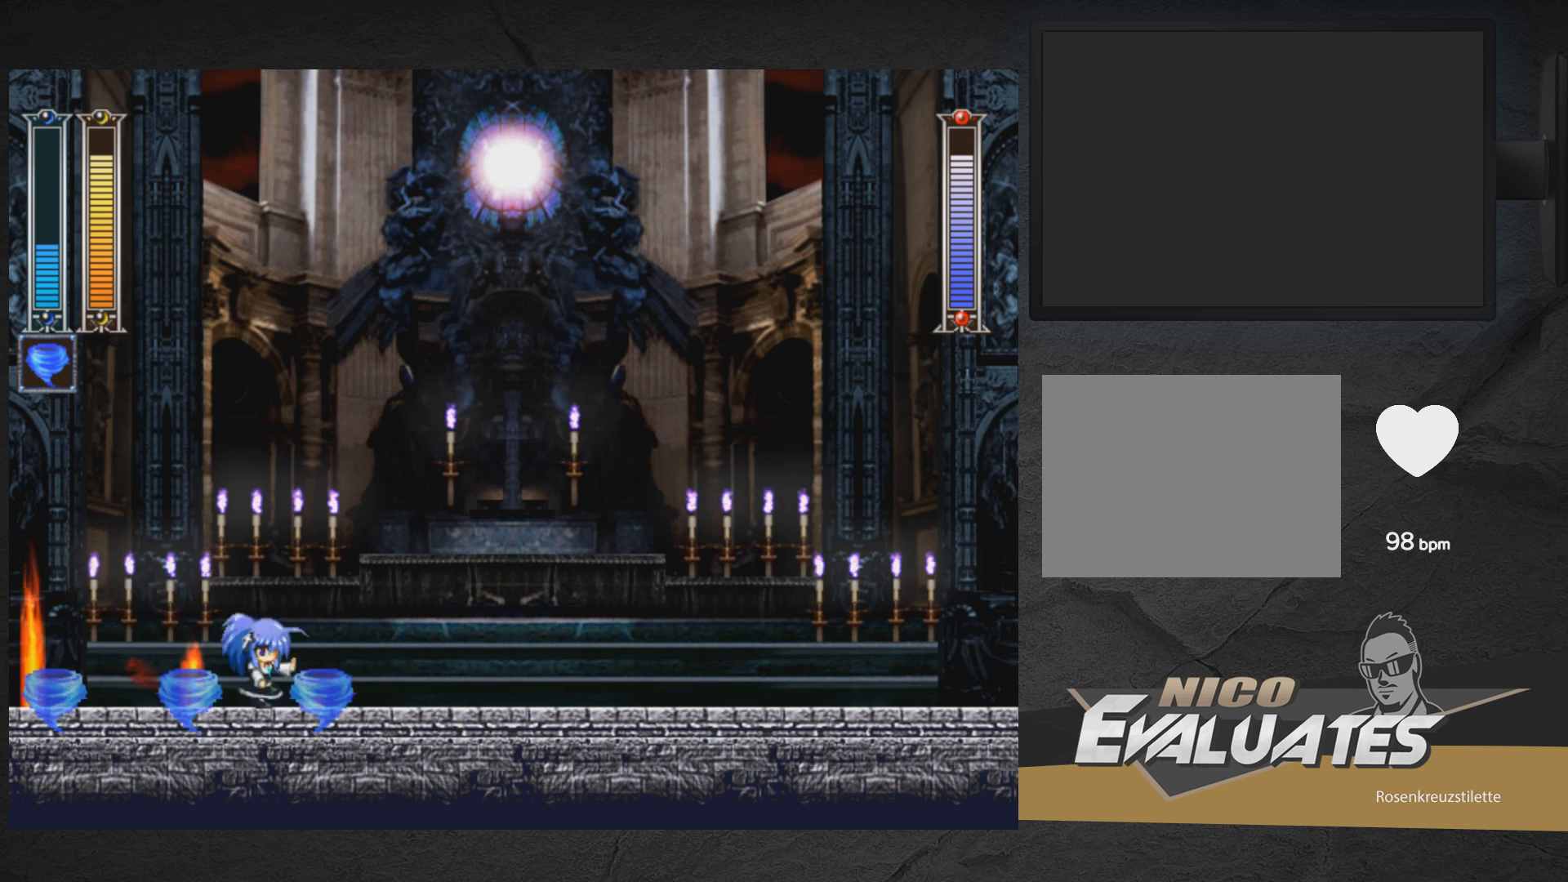
{"buttons": ["DPAD_RIGHT"], "right_stick": "center", "events": [[233, "DPAD_RIGHT", "up"], [300, "DPAD_LEFT", "down"], [417, "DPAD_LEFT", "up"], [450, "DPAD_RIGHT", "down"]]}
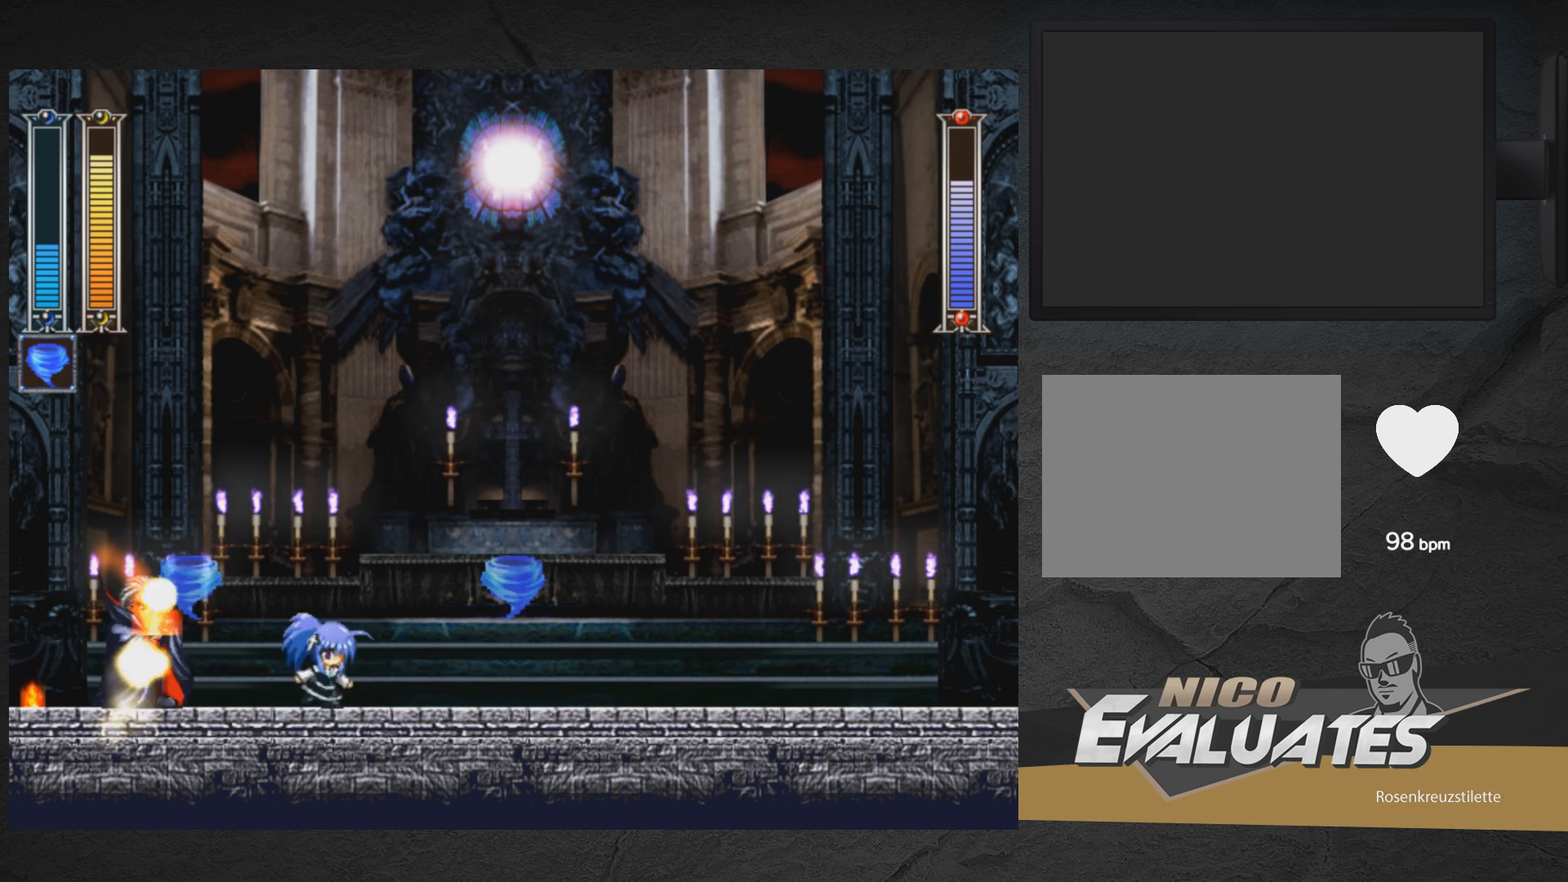
{"buttons": ["A"], "right_stick": "center", "events": [[183, "DPAD_DOWN", "down"], [233, "A", "down"], [350, "A", "up"], [350, "DPAD_DOWN", "up"], [400, "A", "down"], [500, "DPAD_RIGHT", "up"]]}
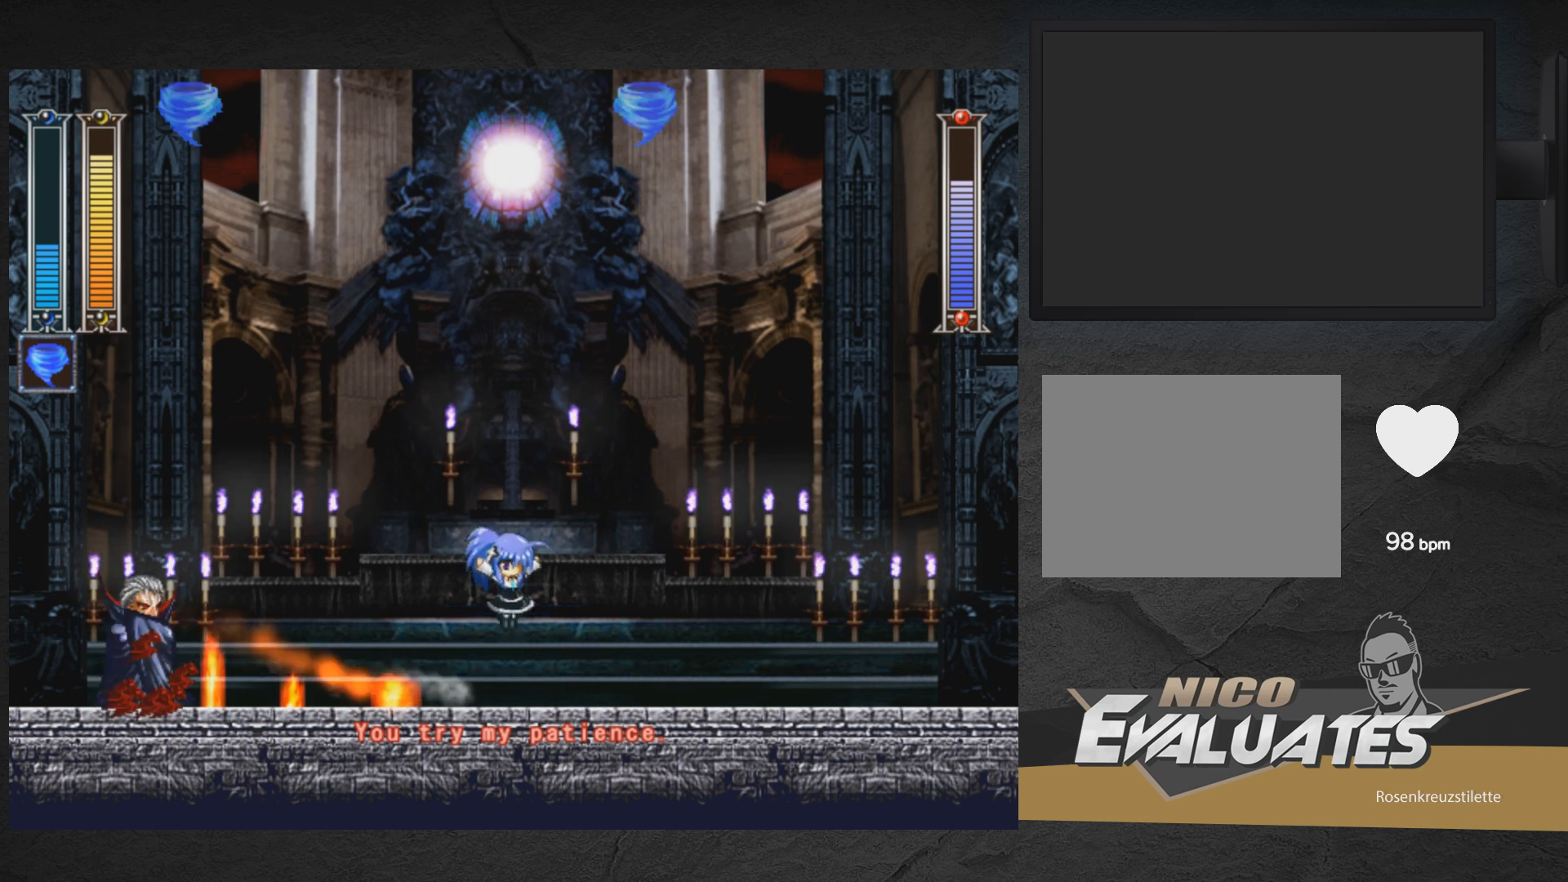
{"buttons": [], "right_stick": "center", "events": [[33, "DPAD_LEFT", "down"], [400, "DPAD_LEFT", "up"], [467, "A", "up"]]}
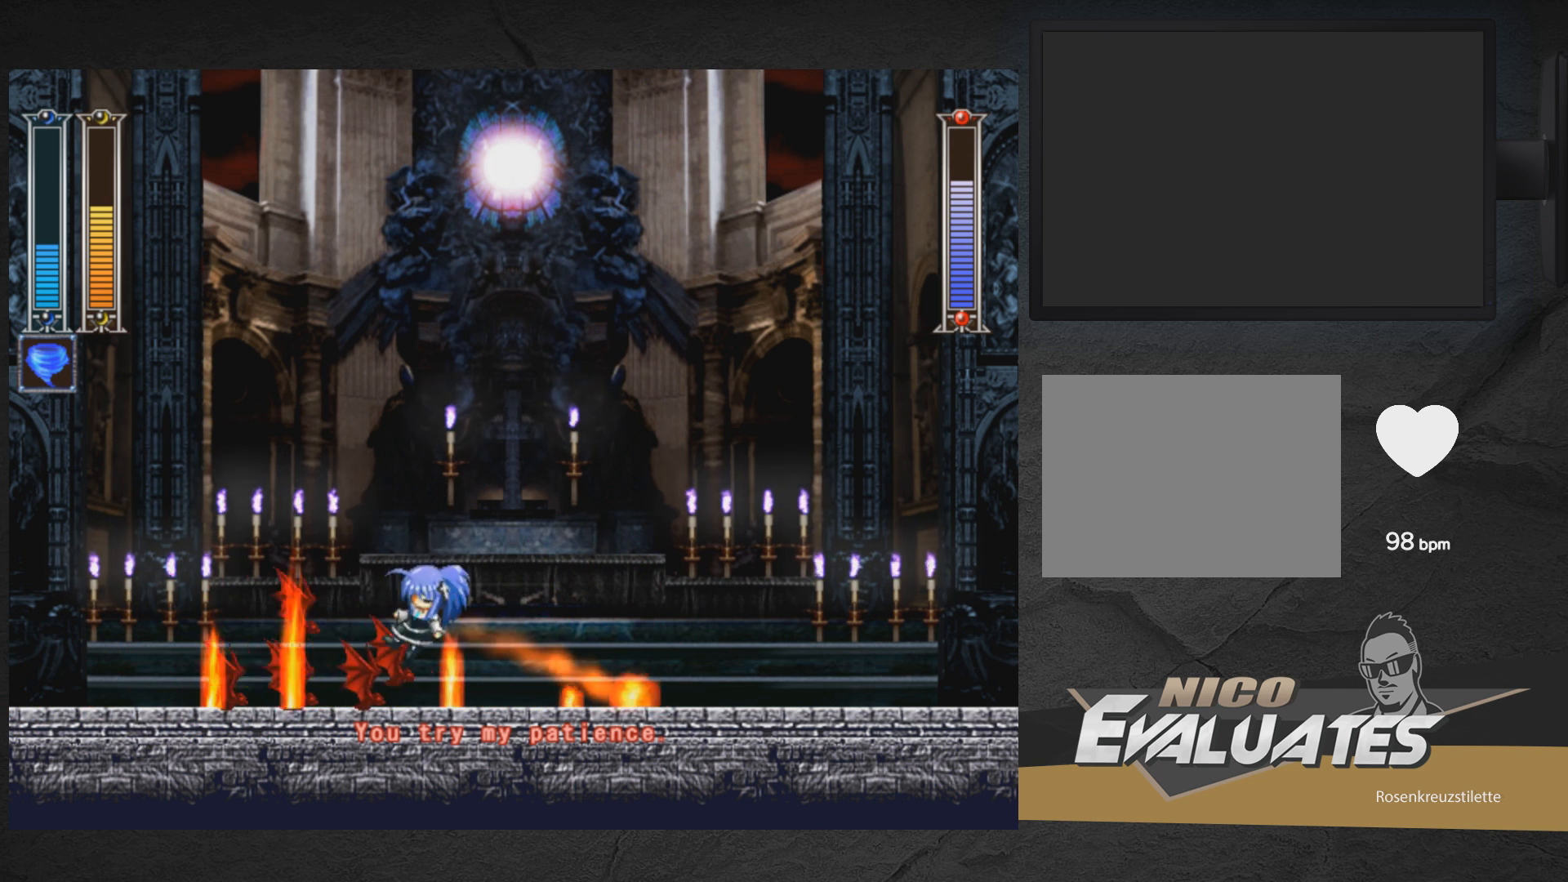
{"buttons": ["DPAD_LEFT"], "right_stick": "center", "events": [[83, "A", "down"], [117, "DPAD_RIGHT", "down"], [200, "DPAD_RIGHT", "up"], [233, "DPAD_LEFT", "down"], [433, "A", "up"]]}
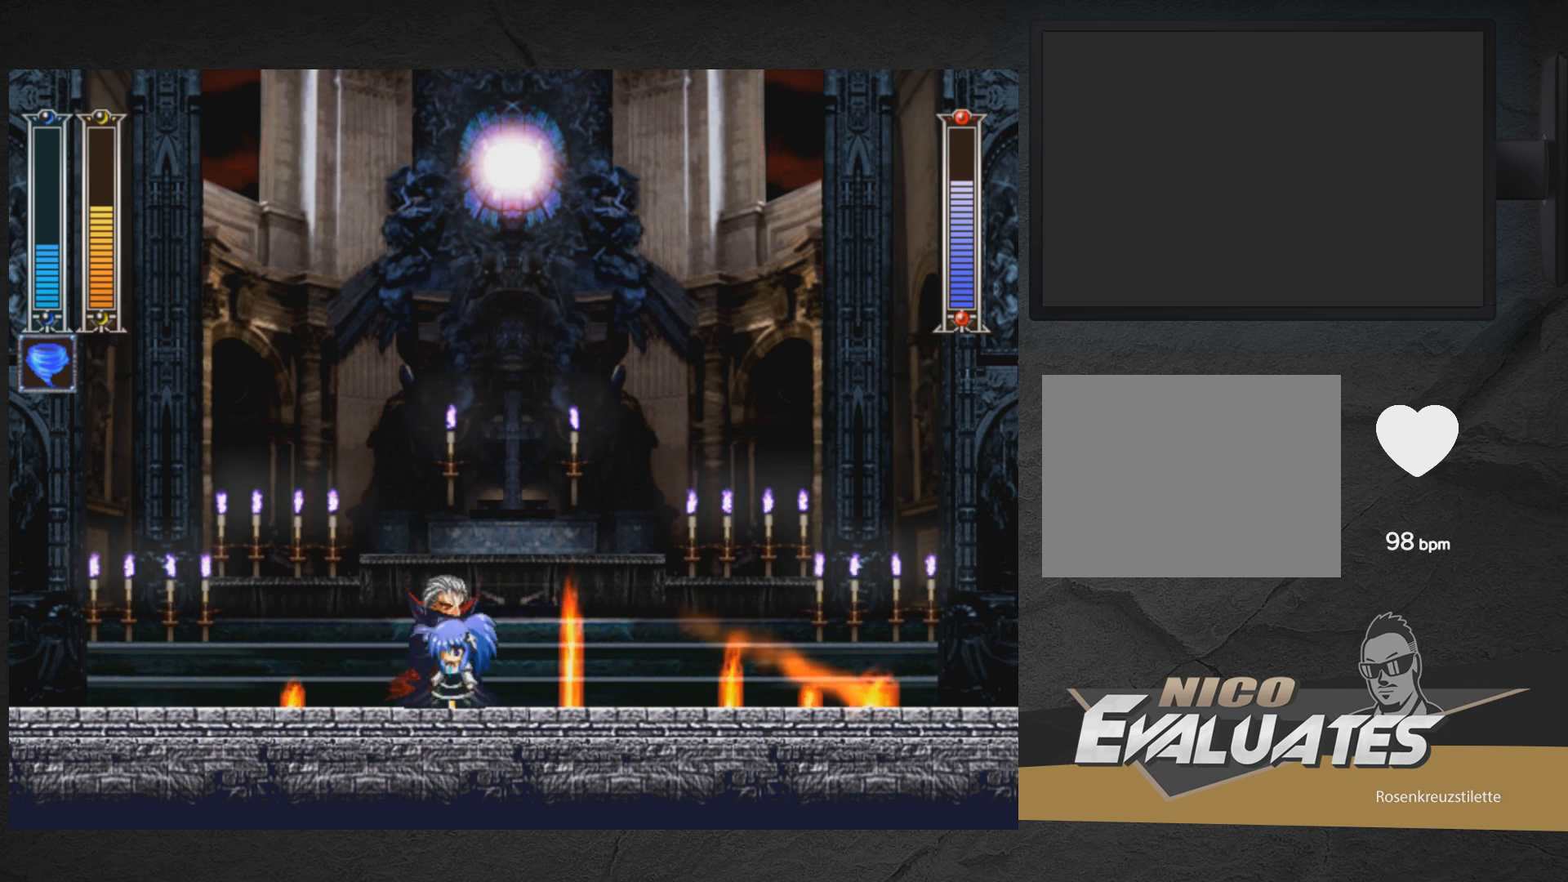
{"buttons": ["X", "DPAD_LEFT"], "right_stick": "center", "events": [[383, "X", "down"]]}
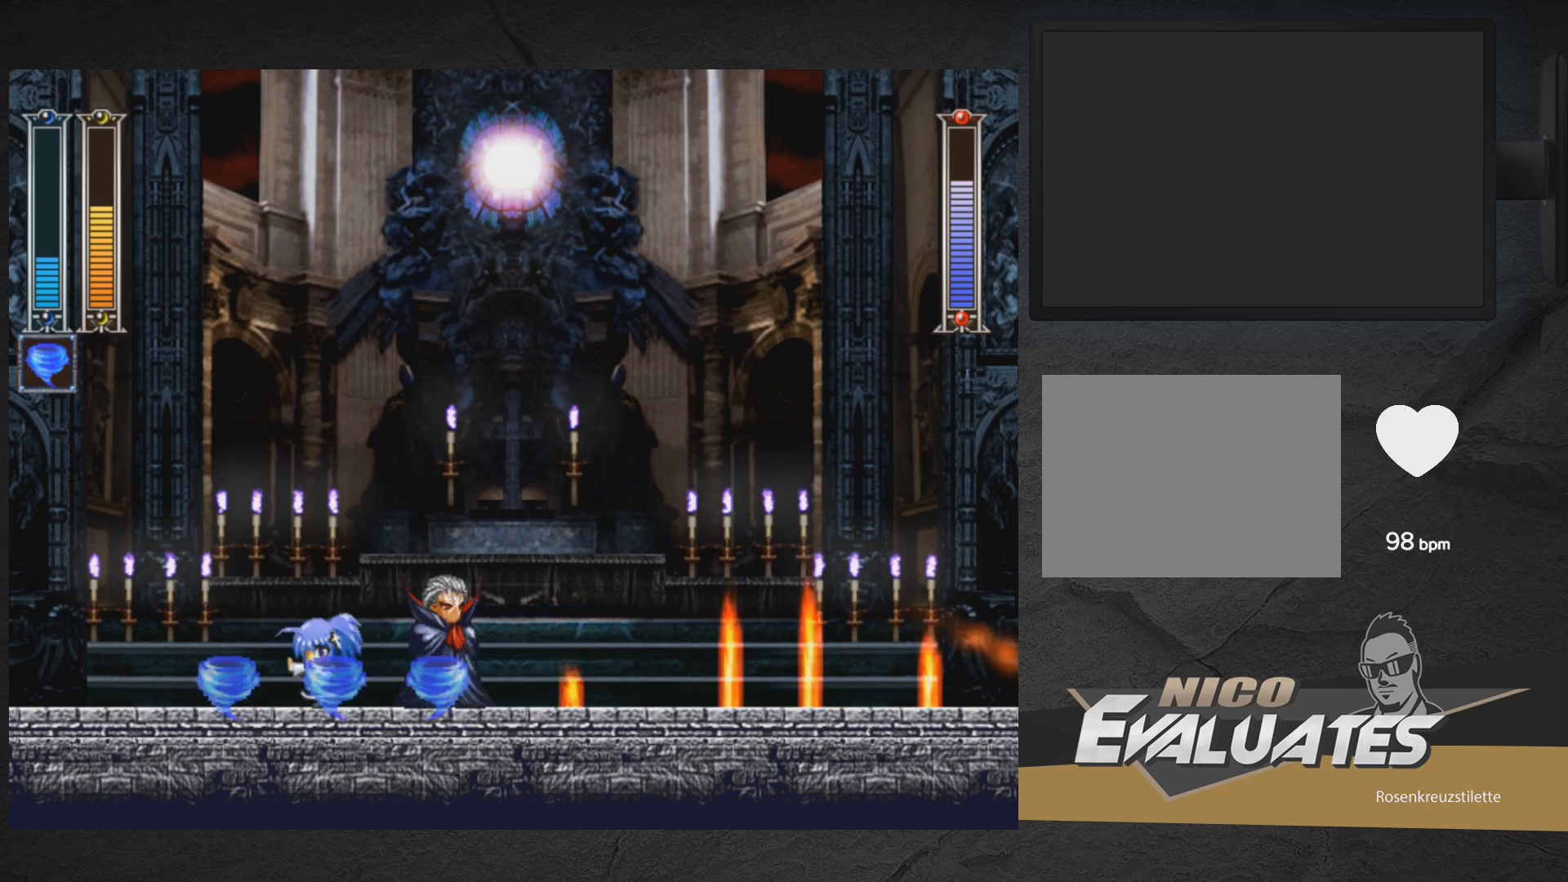
{"buttons": ["DPAD_LEFT"], "right_stick": "center", "events": [[117, "X", "up"]]}
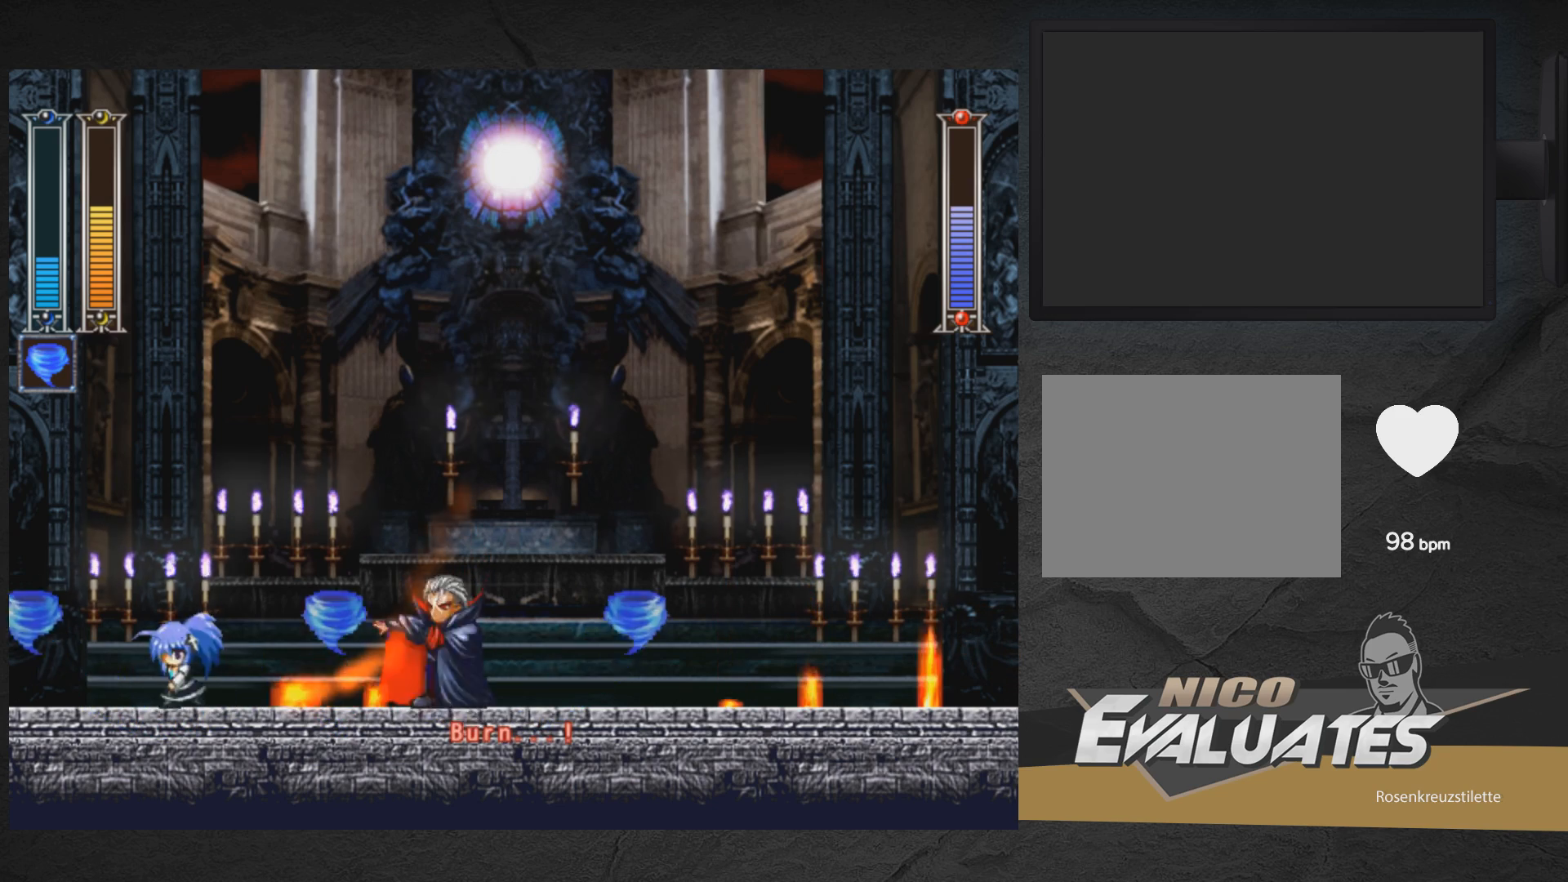
{"buttons": ["A", "DPAD_LEFT"], "right_stick": "center", "events": [[17, "A", "down"], [67, "DPAD_LEFT", "up"], [100, "DPAD_RIGHT", "down"], [117, "DPAD_DOWN", "down"], [133, "DPAD_DOWN", "up"], [367, "DPAD_RIGHT", "up"], [467, "DPAD_LEFT", "down"]]}
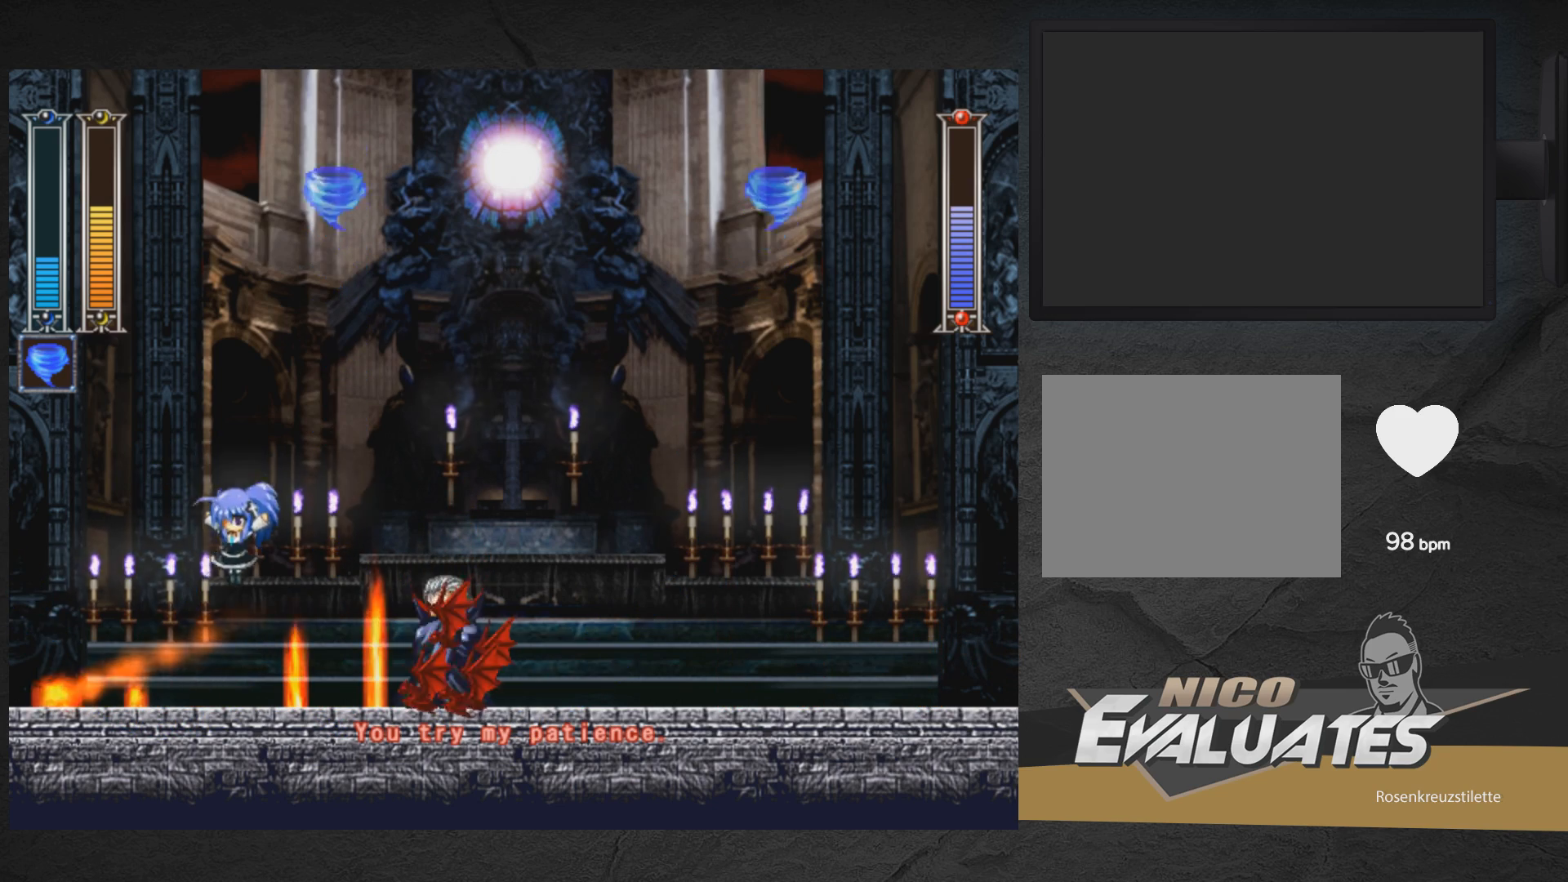
{"buttons": ["A", "DPAD_RIGHT"], "right_stick": "center", "events": [[100, "A", "up"], [117, "DPAD_LEFT", "up"], [217, "A", "down"], [300, "DPAD_RIGHT", "down"]]}
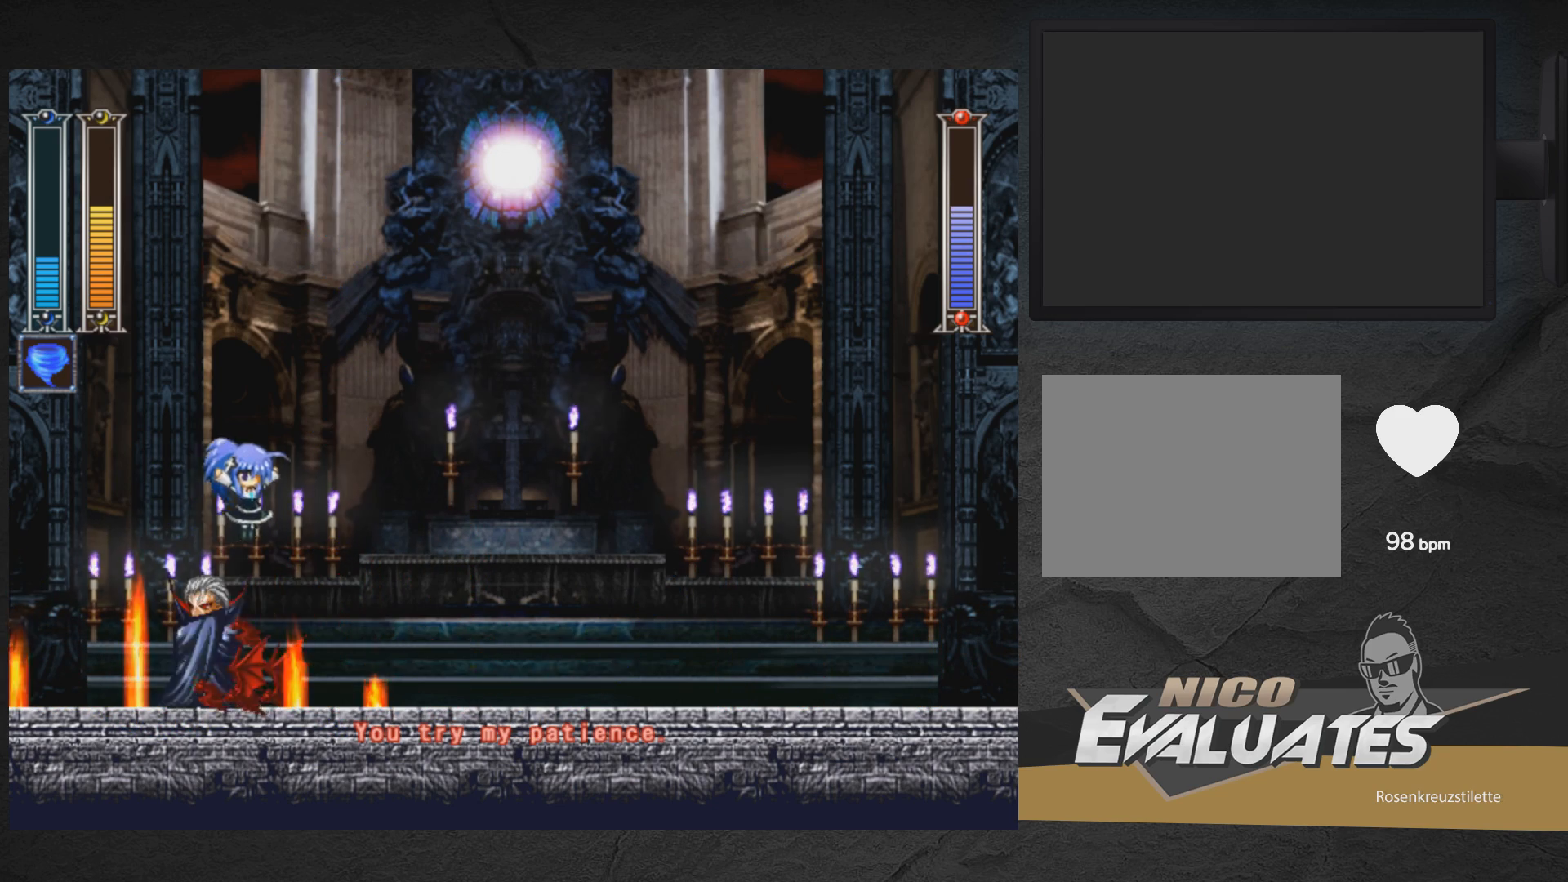
{"buttons": ["DPAD_RIGHT"], "right_stick": "center", "events": [[283, "A", "up"], [317, "DPAD_RIGHT", "up"], [400, "X", "down"], [467, "X", "up"], [483, "DPAD_RIGHT", "down"]]}
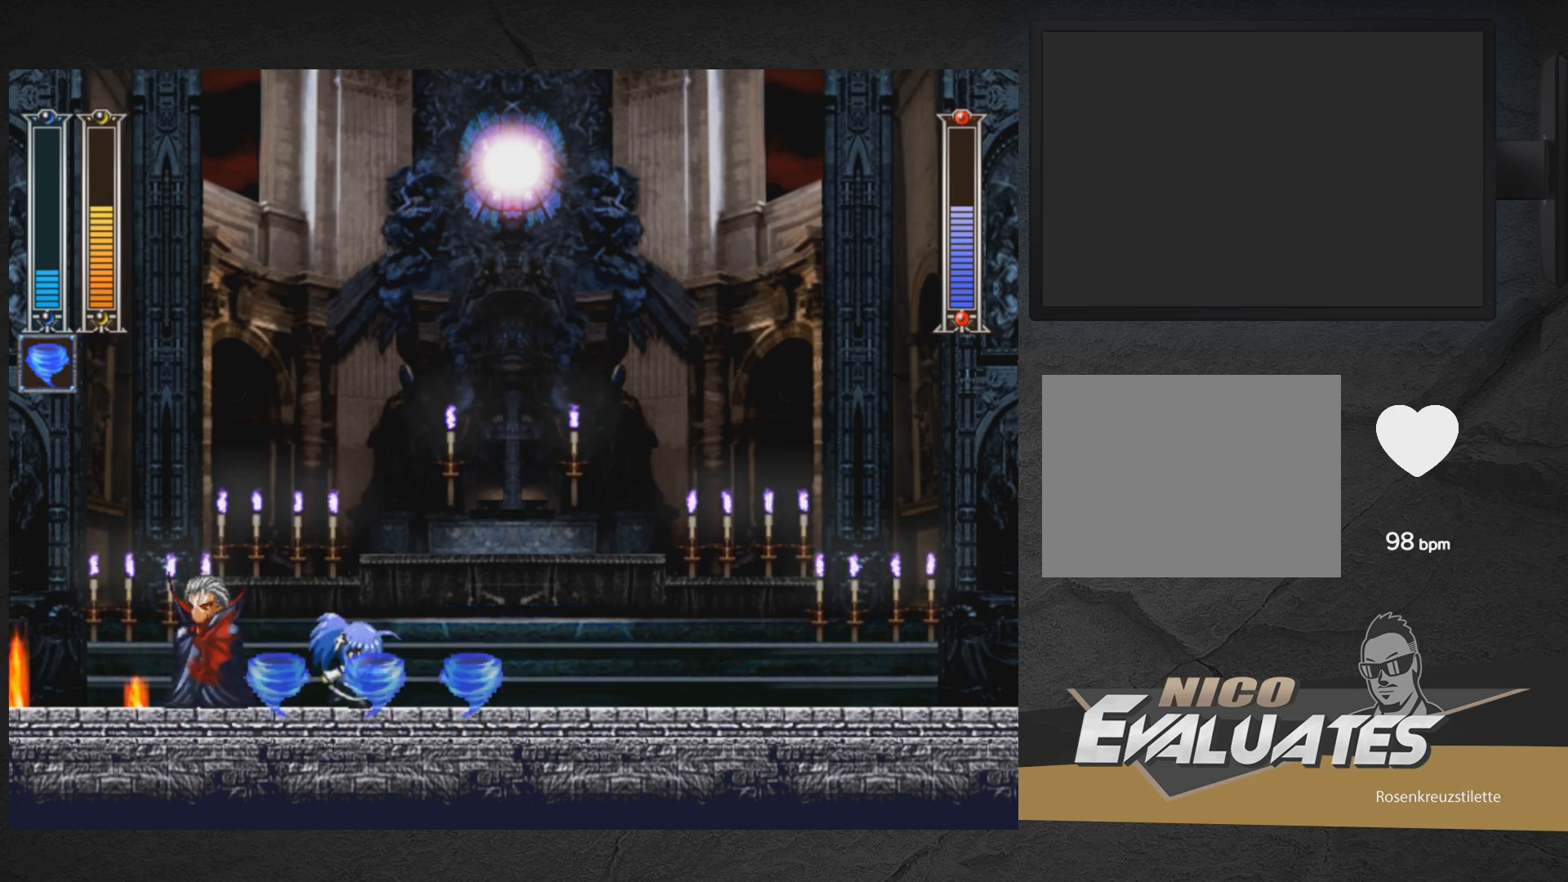
{"buttons": ["DPAD_RIGHT"], "right_stick": "center", "events": [[100, "A", "down"], [100, "DPAD_DOWN", "down"], [333, "DPAD_DOWN", "up"], [467, "A", "up"]]}